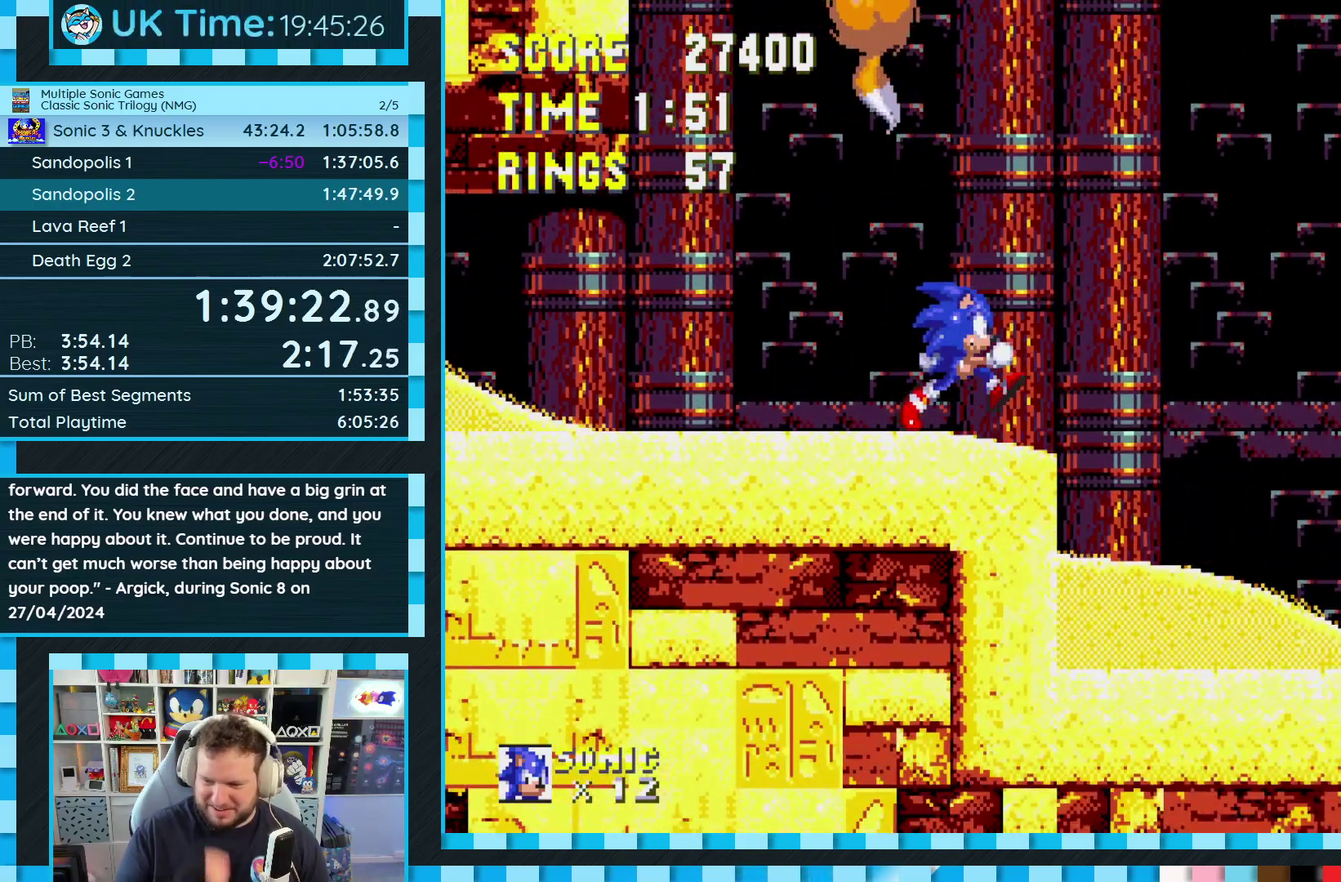
Gameplay with a controller (Xbox layout); each line is a JSON object with the inputs held at the frame after it. "events" lists button and stick changes between this image and that frame as [ms after this image, input, new state], when the widget could be followed in between. Not read: L1 L2 L3 R2 R3.
{"buttons": [], "events": [[267, "DPAD_LEFT", "down"], [383, "DPAD_LEFT", "up"]]}
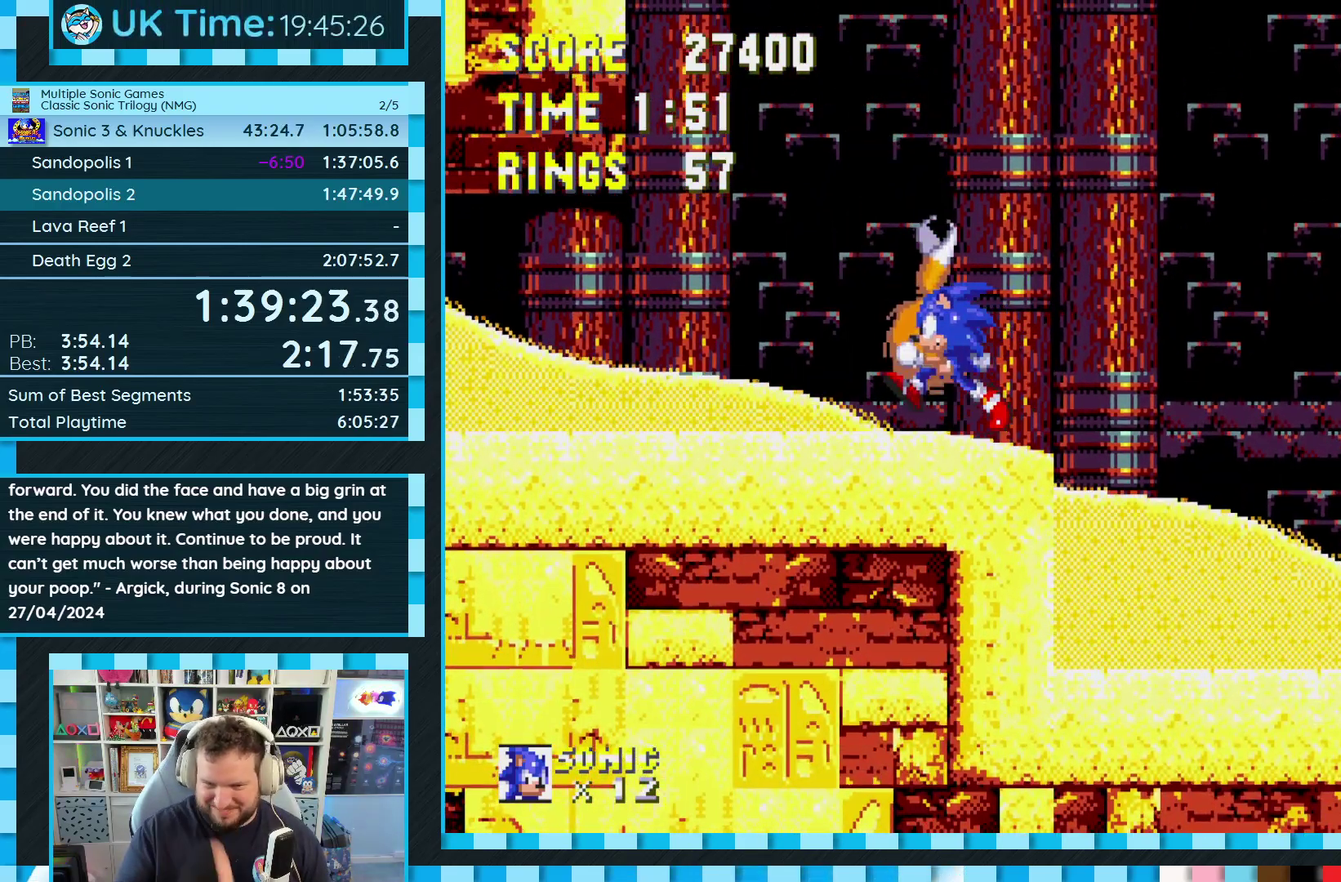
{"buttons": [], "events": []}
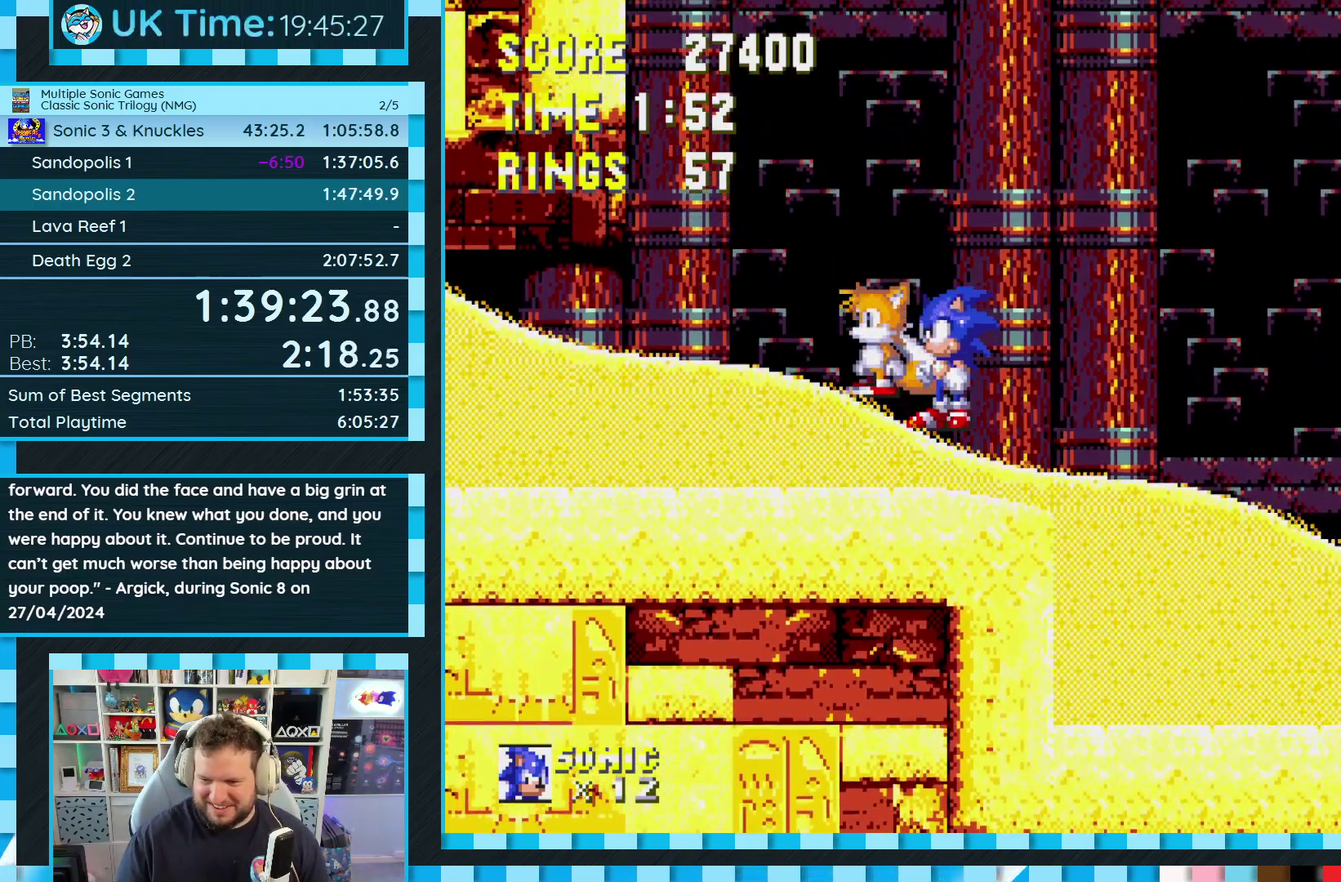
{"buttons": [], "events": []}
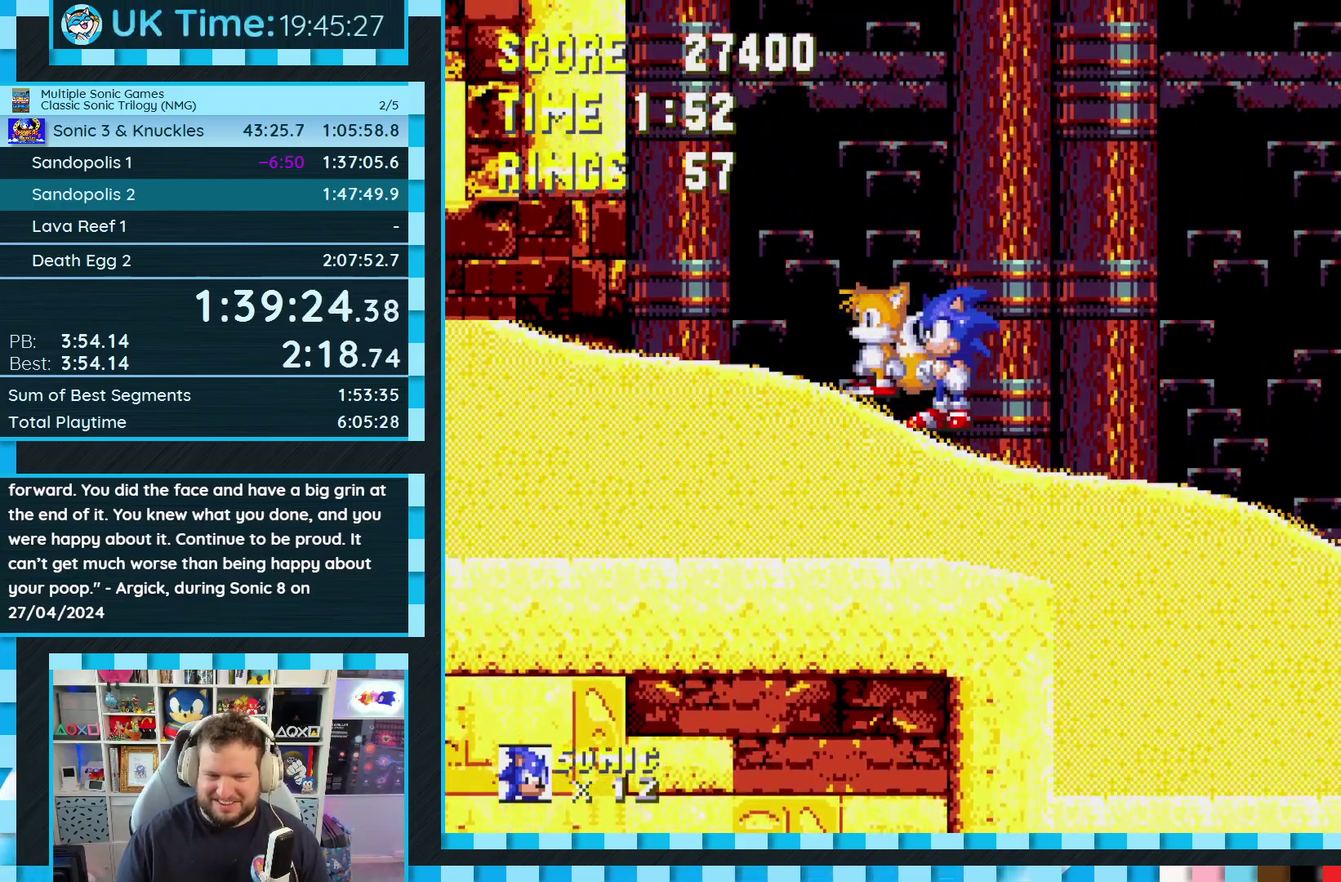
{"buttons": ["B", "C", "DPAD_DOWN"], "events": [[67, "DPAD_DOWN", "down"], [317, "C", "down"], [333, "B", "down"], [383, "A", "down"], [383, "B", "up"], [383, "C", "up"], [433, "A", "up"], [483, "B", "down"], [483, "C", "down"]]}
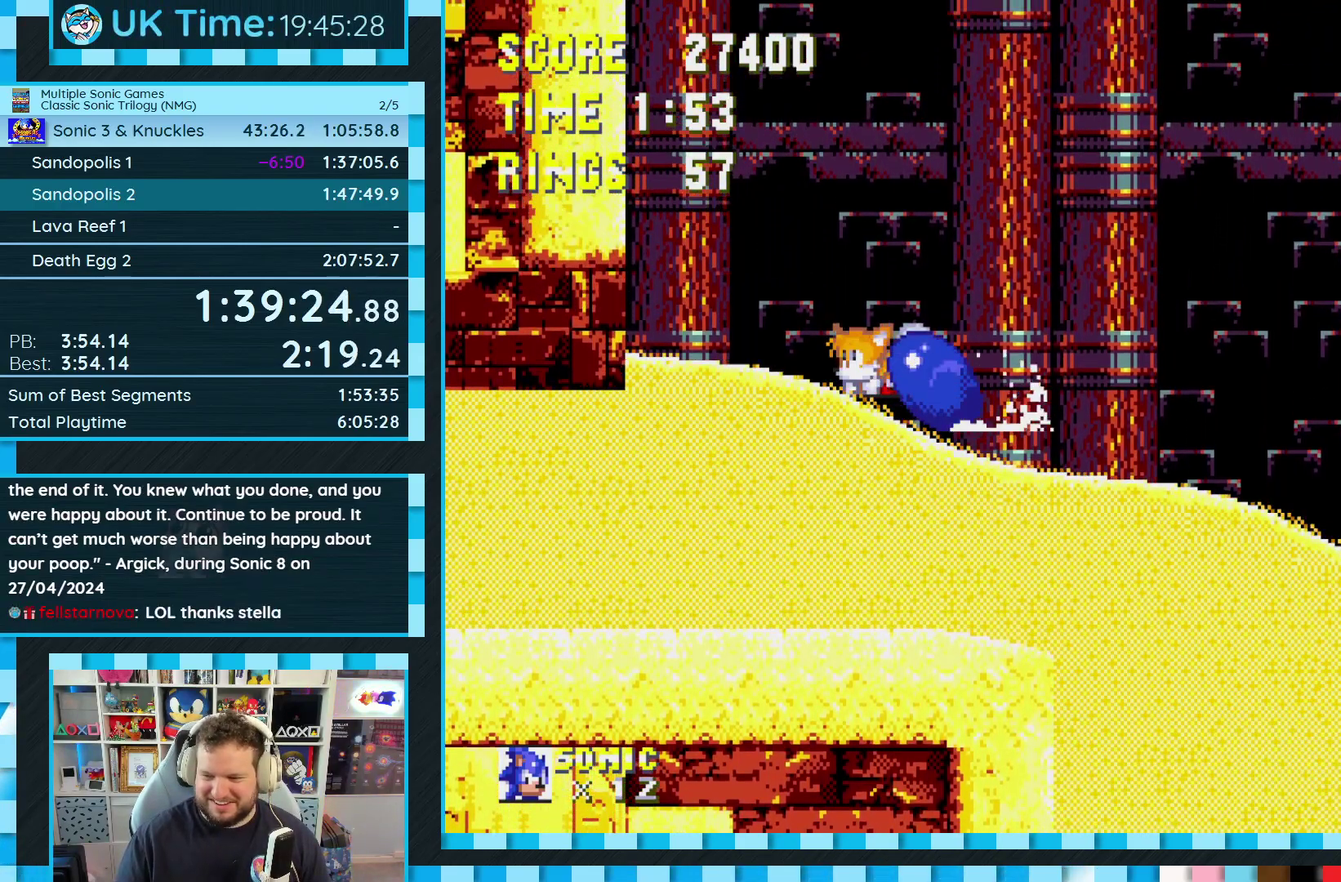
{"buttons": ["A", "B", "C", "DPAD_DOWN"], "events": [[33, "B", "up"], [33, "C", "up"], [50, "A", "down"], [100, "A", "up"], [117, "B", "down"], [117, "C", "down"], [167, "C", "up"], [183, "A", "down"], [183, "B", "up"], [250, "A", "up"], [250, "C", "down"], [283, "C", "up"], [333, "A", "down"], [383, "A", "up"], [383, "B", "down"], [383, "C", "down"], [417, "B", "up"], [433, "C", "up"], [450, "A", "down"], [500, "B", "down"], [500, "C", "down"]]}
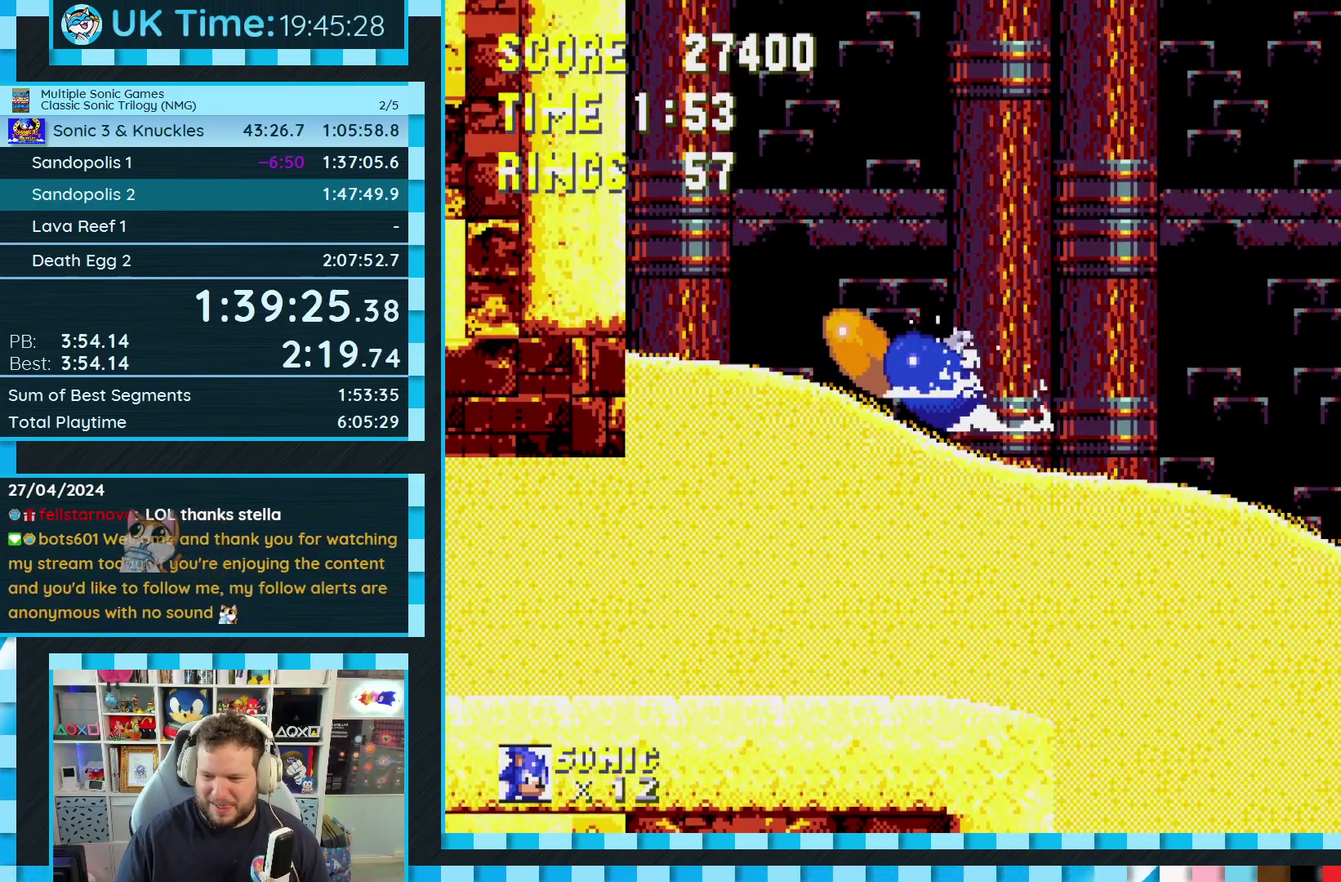
{"buttons": ["A", "B", "C", "DPAD_DOWN"], "events": [[17, "A", "up"], [33, "B", "up"], [67, "C", "up"], [83, "A", "down"], [133, "A", "up"], [133, "B", "down"], [133, "C", "down"], [183, "B", "up"], [183, "C", "up"], [200, "A", "down"], [250, "B", "down"], [267, "A", "up"], [267, "C", "down"], [317, "C", "up"], [333, "A", "down"], [350, "C", "down"], [383, "A", "up"], [433, "B", "up"], [433, "C", "up"], [450, "A", "down"], [483, "B", "down"], [500, "C", "down"]]}
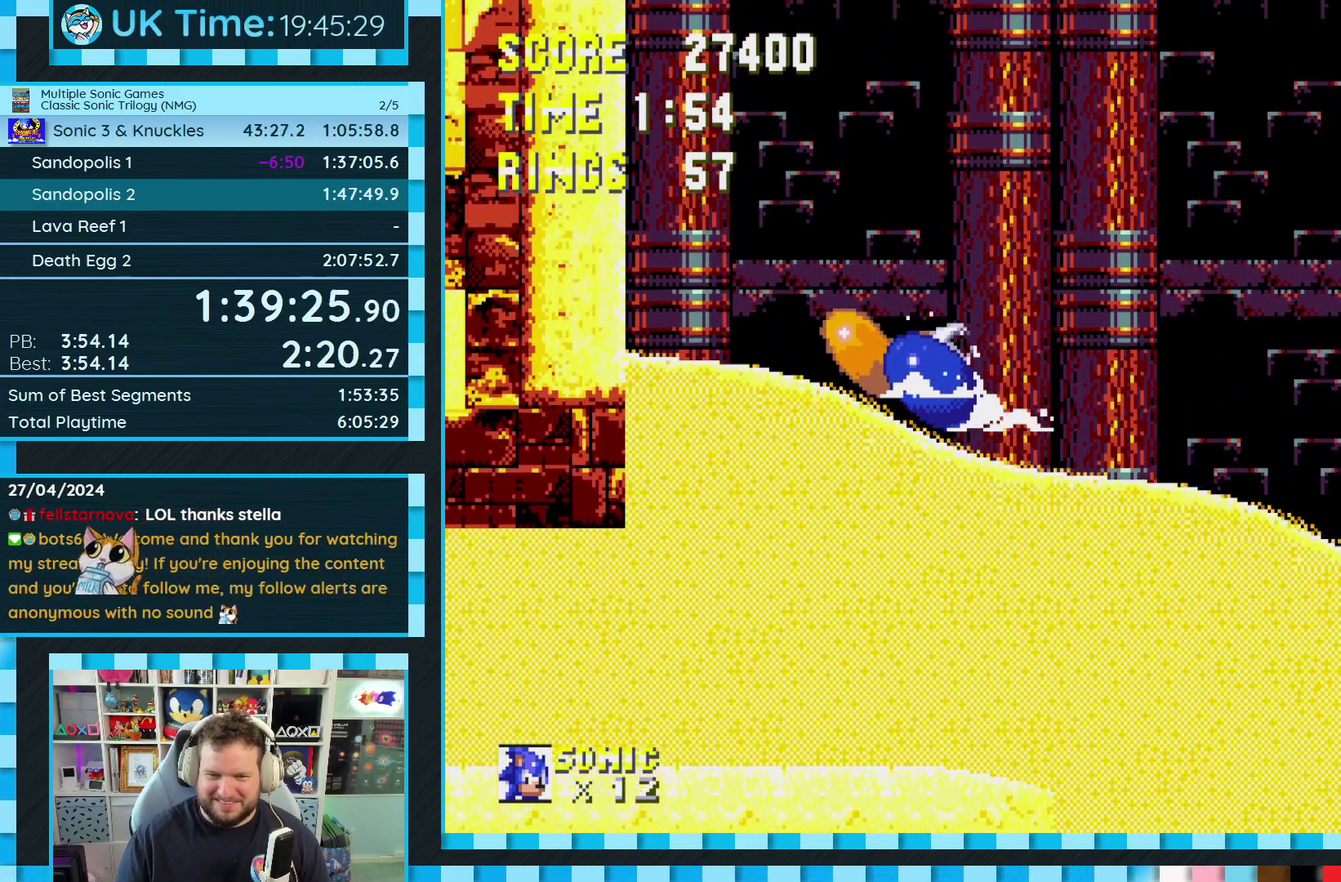
{"buttons": ["A", "B", "DPAD_DOWN"], "events": [[17, "A", "up"], [67, "C", "up"], [83, "A", "down"], [133, "C", "down"], [150, "A", "up"], [183, "C", "up"], [217, "A", "down"], [383, "A", "up"], [383, "C", "down"], [433, "C", "up"], [467, "A", "down"]]}
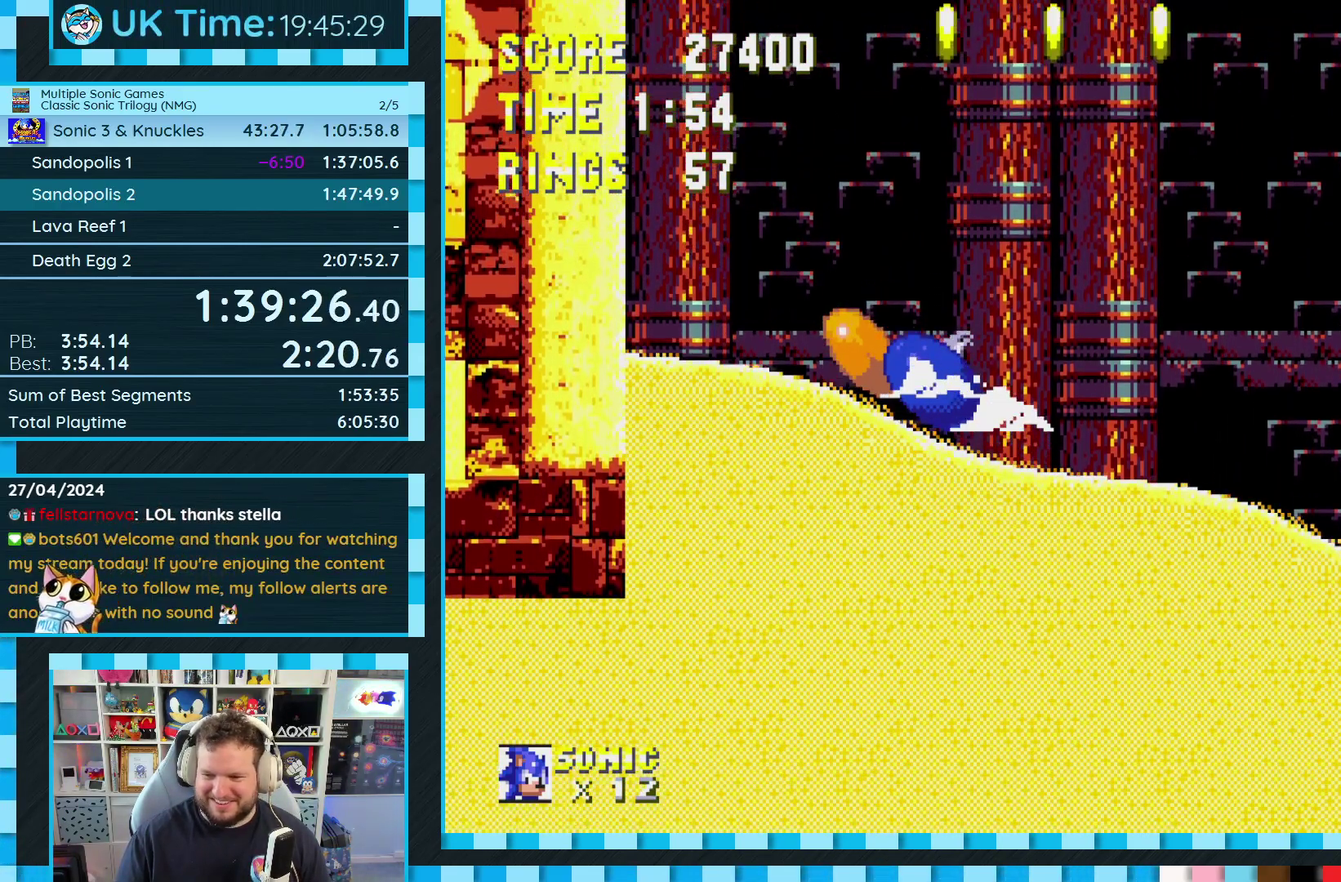
{"buttons": ["A", "DPAD_DOWN"], "events": [[33, "A", "up"], [83, "A", "down"], [133, "C", "down"], [167, "A", "up"], [200, "B", "up"], [200, "C", "up"], [217, "A", "down"], [267, "B", "down"], [267, "C", "down"], [283, "A", "up"], [333, "B", "up"], [333, "C", "up"], [367, "A", "down"], [400, "B", "down"], [400, "C", "down"], [417, "A", "up"], [450, "C", "up"], [483, "A", "down"], [483, "B", "up"]]}
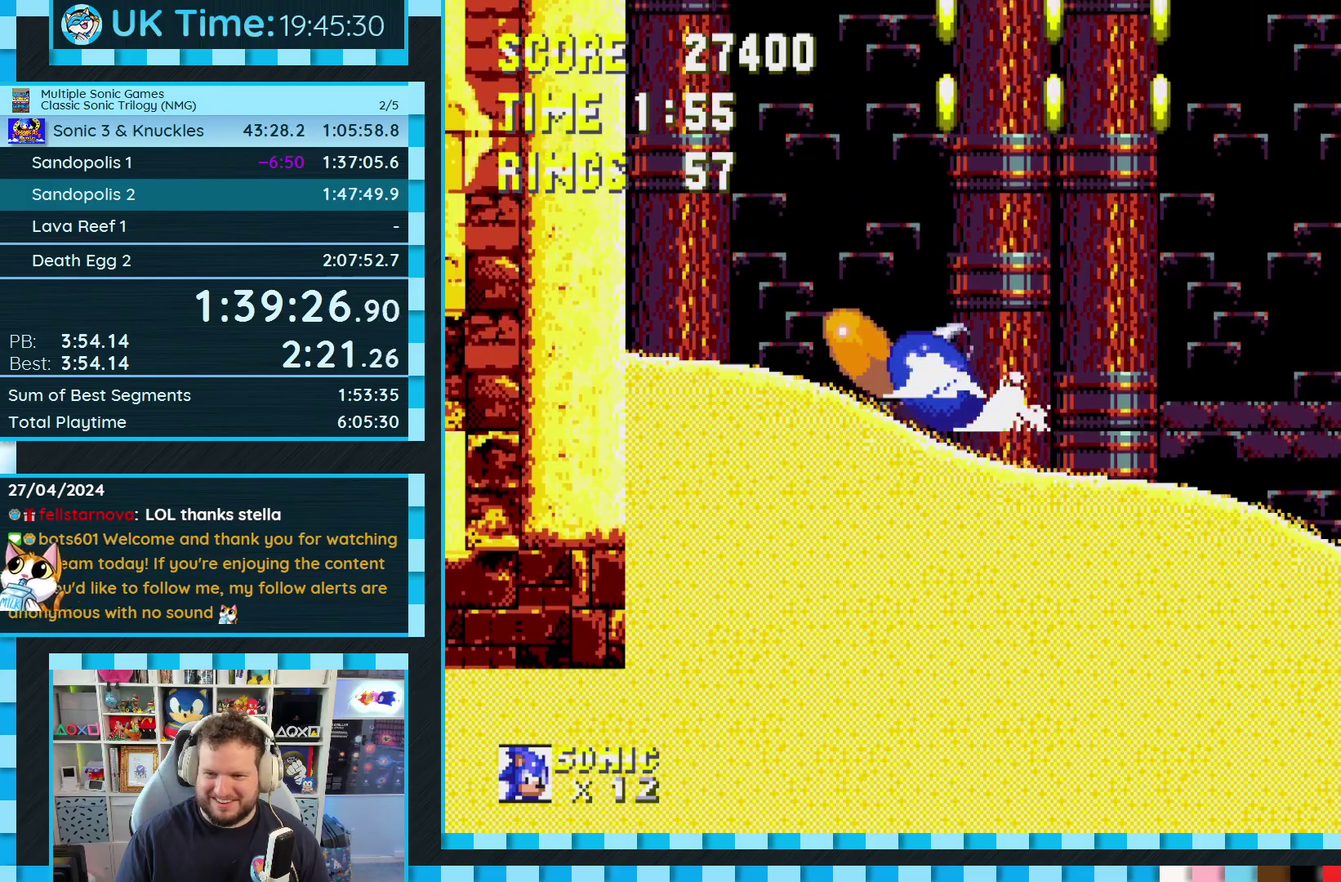
{"buttons": ["DPAD_DOWN"], "events": [[33, "B", "down"], [50, "C", "down"], [67, "A", "up"], [100, "B", "up"], [100, "C", "up"], [117, "A", "down"], [183, "A", "up"], [183, "B", "down"], [183, "C", "down"], [233, "B", "up"], [233, "C", "up"], [267, "A", "down"], [300, "B", "down"], [300, "C", "down"], [333, "A", "up"], [367, "B", "up"], [367, "C", "up"], [400, "A", "down"], [450, "B", "down"], [450, "C", "down"], [467, "A", "up"], [500, "B", "up"], [500, "C", "up"]]}
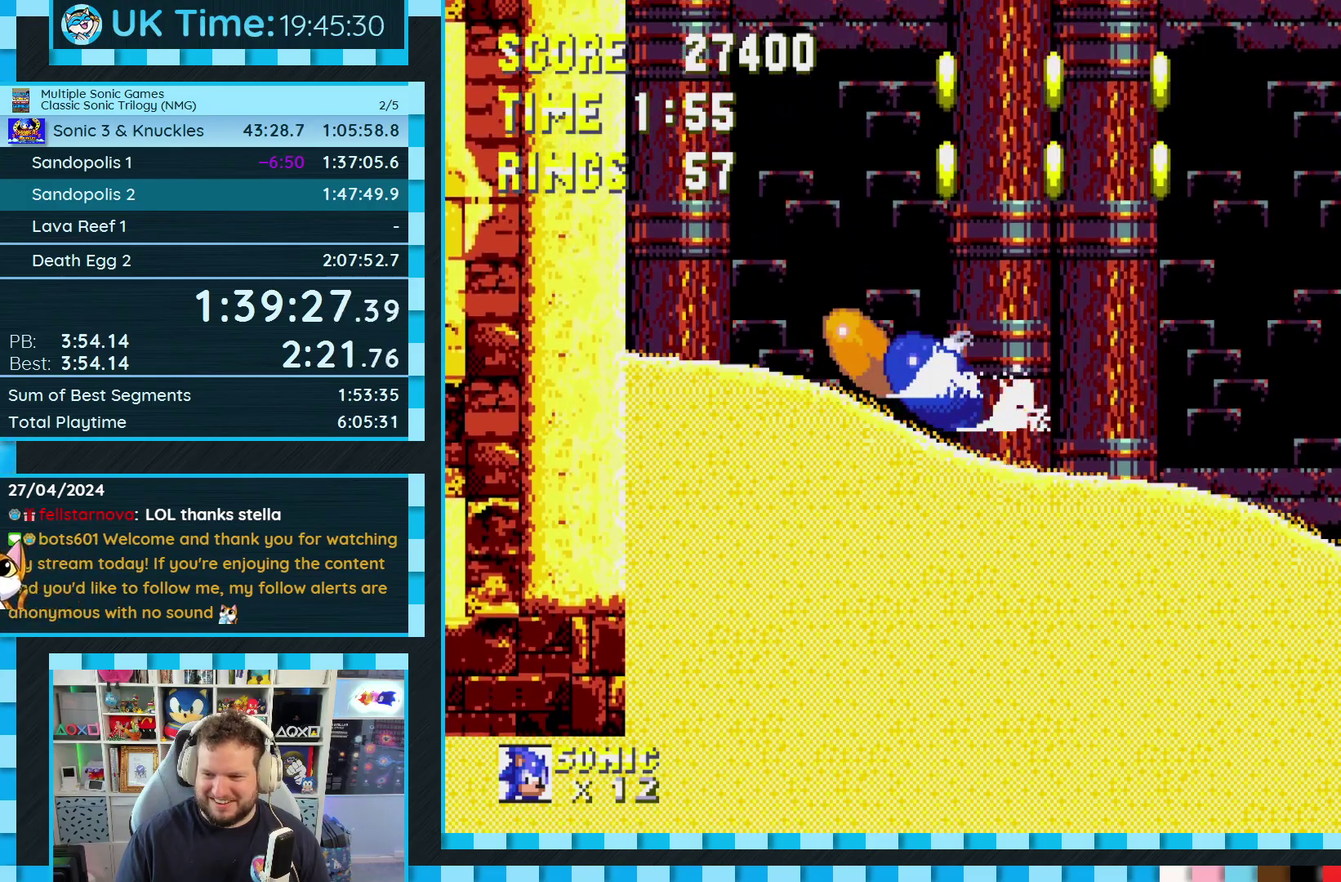
{"buttons": ["B", "C", "DPAD_DOWN"], "events": [[50, "A", "down"], [83, "A", "up"], [83, "B", "down"], [83, "C", "down"], [117, "C", "up"], [133, "B", "up"], [150, "A", "down"], [200, "B", "down"], [217, "C", "down"], [233, "A", "up"], [250, "B", "up"], [267, "C", "up"], [300, "A", "down"], [333, "B", "down"], [350, "C", "down"], [367, "A", "up"], [400, "B", "up"], [400, "C", "up"], [433, "A", "down"], [483, "B", "down"], [483, "C", "down"], [500, "A", "up"]]}
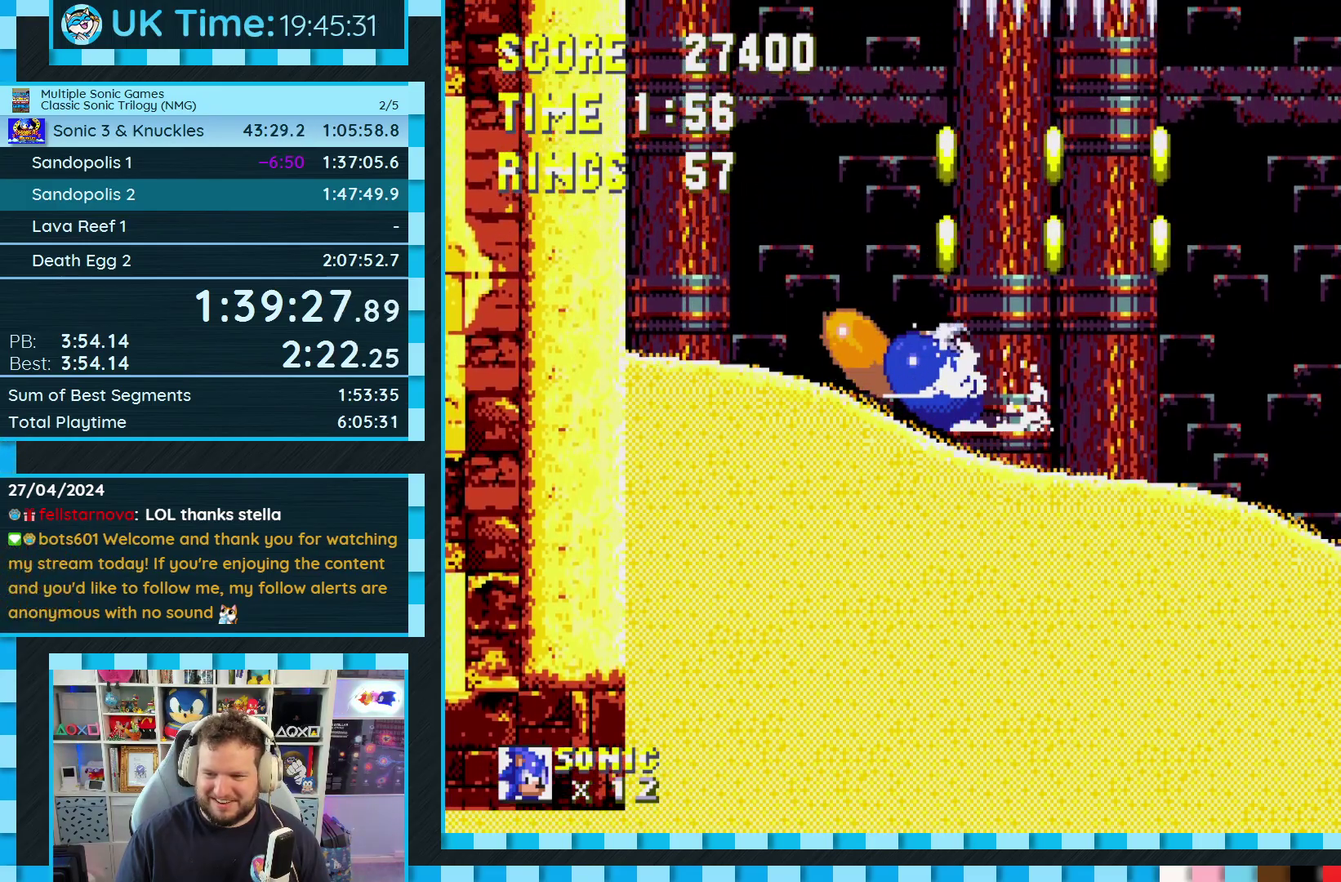
{"buttons": ["A", "B", "DPAD_DOWN"], "events": [[17, "B", "up"], [33, "C", "up"], [83, "A", "down"], [133, "A", "up"], [133, "C", "down"], [217, "A", "down"], [217, "C", "up"], [267, "B", "down"], [267, "C", "down"], [283, "A", "up"], [317, "B", "up"], [317, "C", "up"], [350, "A", "down"], [367, "B", "down"], [400, "A", "up"], [400, "C", "down"], [433, "B", "up"], [433, "C", "up"], [483, "A", "down"], [500, "B", "down"]]}
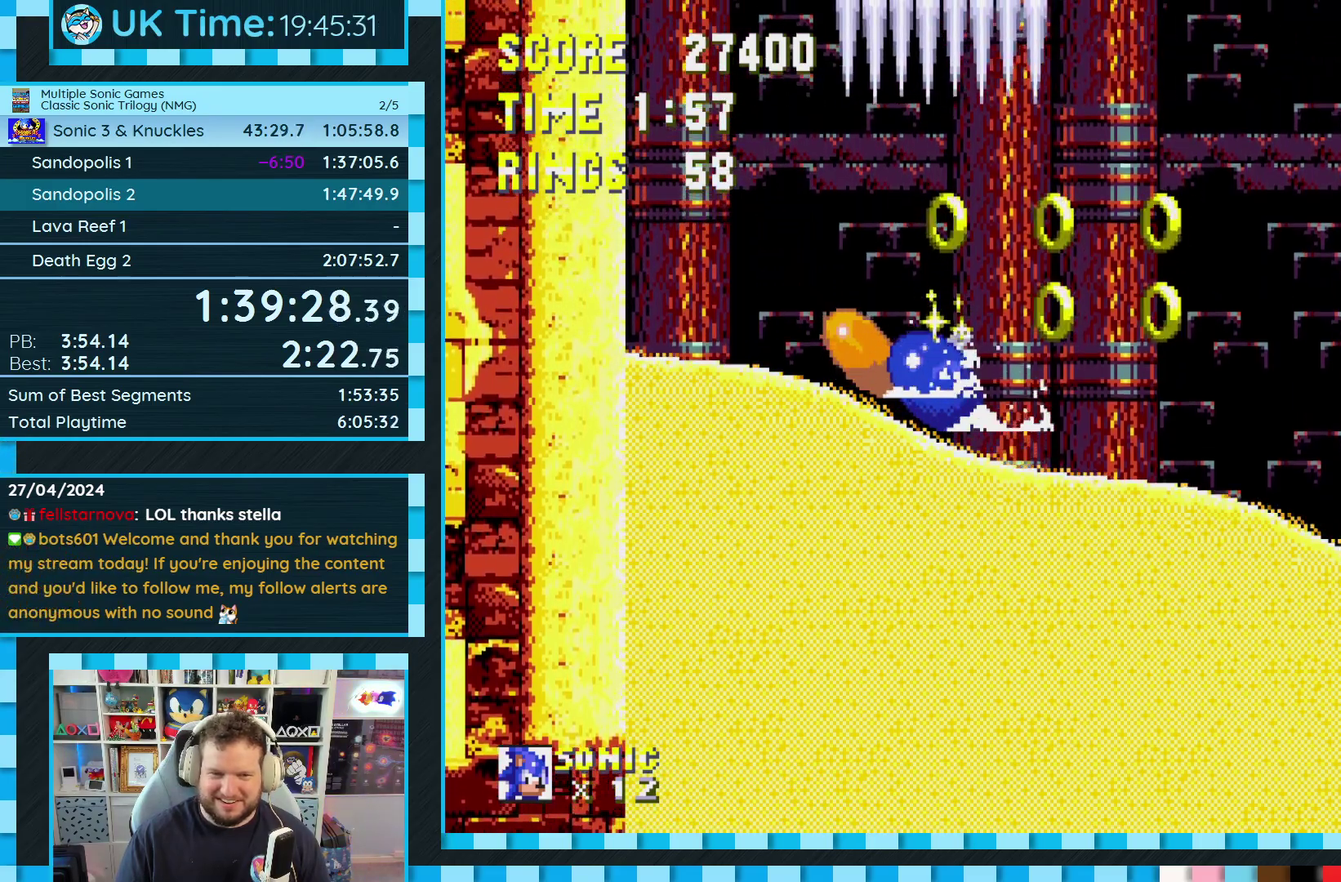
{"buttons": [], "events": [[33, "A", "up"], [33, "C", "down"], [67, "B", "up"], [83, "C", "up"], [100, "A", "down"], [133, "B", "down"], [167, "A", "up"], [183, "B", "up"], [250, "B", "down"], [317, "A", "down"], [317, "B", "up"], [417, "A", "up"], [433, "DPAD_DOWN", "up"]]}
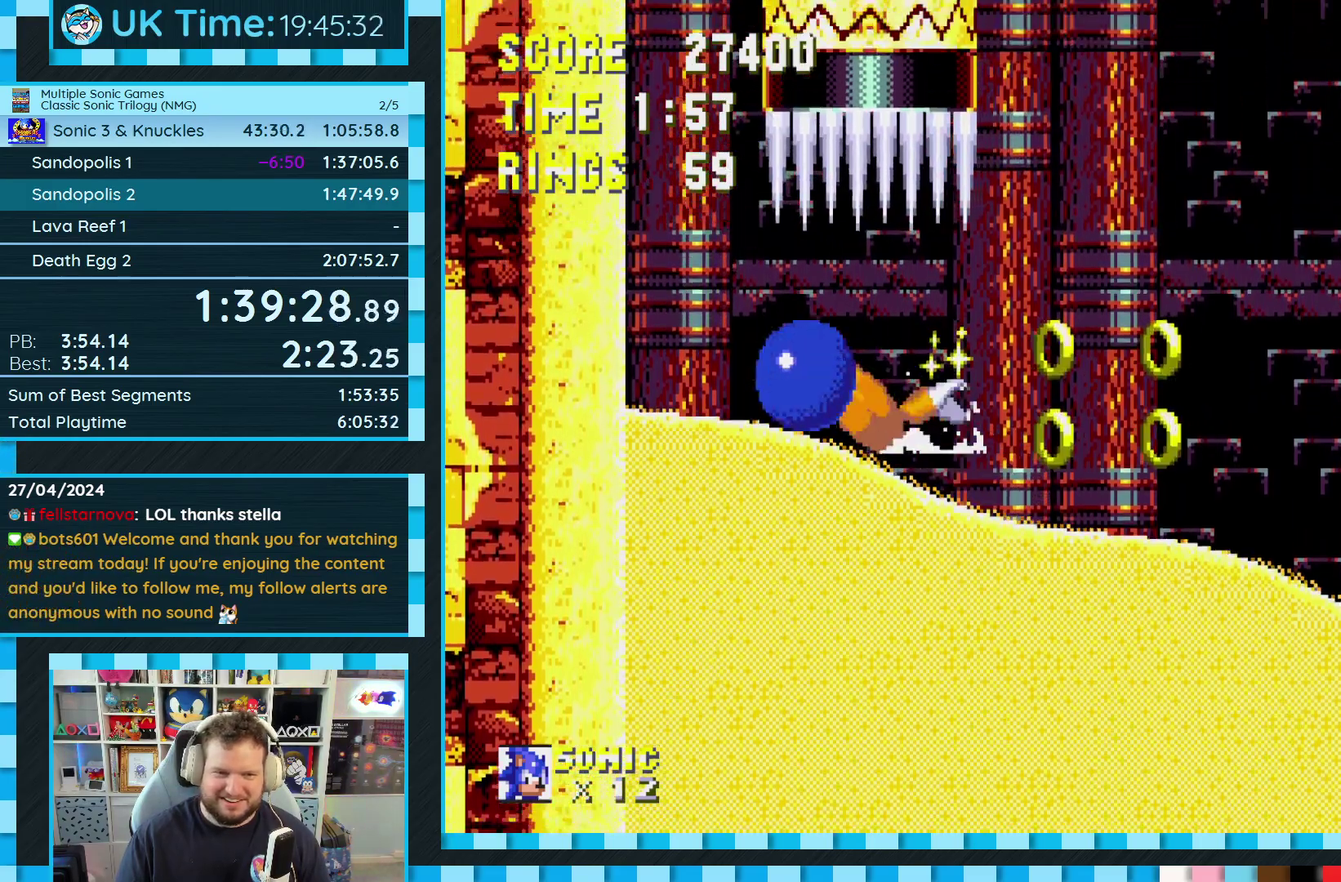
{"buttons": ["A", "DPAD_RIGHT"], "events": [[17, "DPAD_LEFT", "down"], [83, "A", "down"], [150, "DPAD_LEFT", "up"], [200, "DPAD_RIGHT", "down"], [233, "DPAD_UP", "down"], [283, "DPAD_UP", "up"]]}
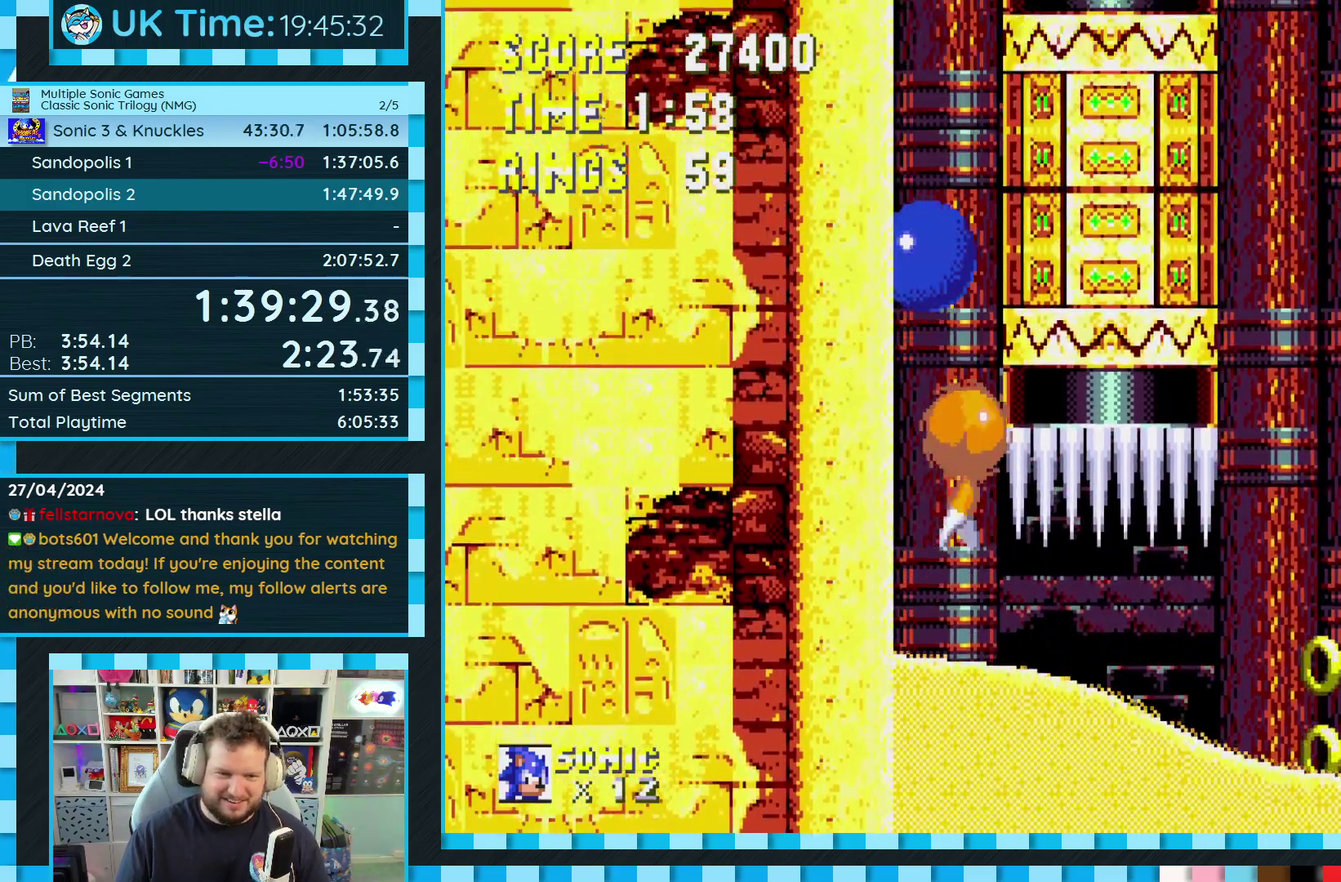
{"buttons": [], "events": [[150, "A", "up"], [200, "A", "down"], [267, "DPAD_RIGHT", "up"], [333, "A", "up"]]}
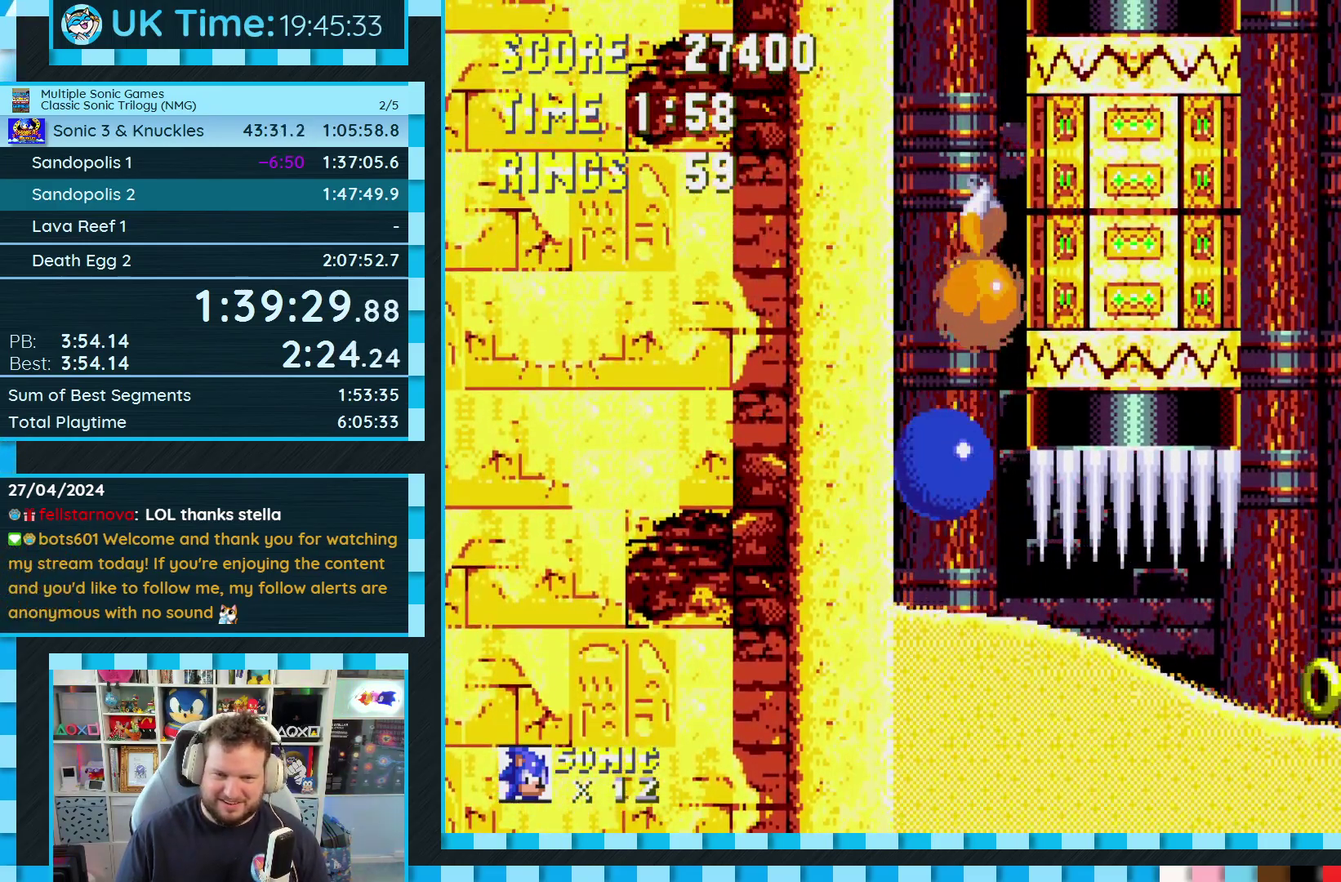
{"buttons": ["DPAD_LEFT"], "events": [[367, "DPAD_LEFT", "down"], [383, "A", "down"], [450, "A", "up"]]}
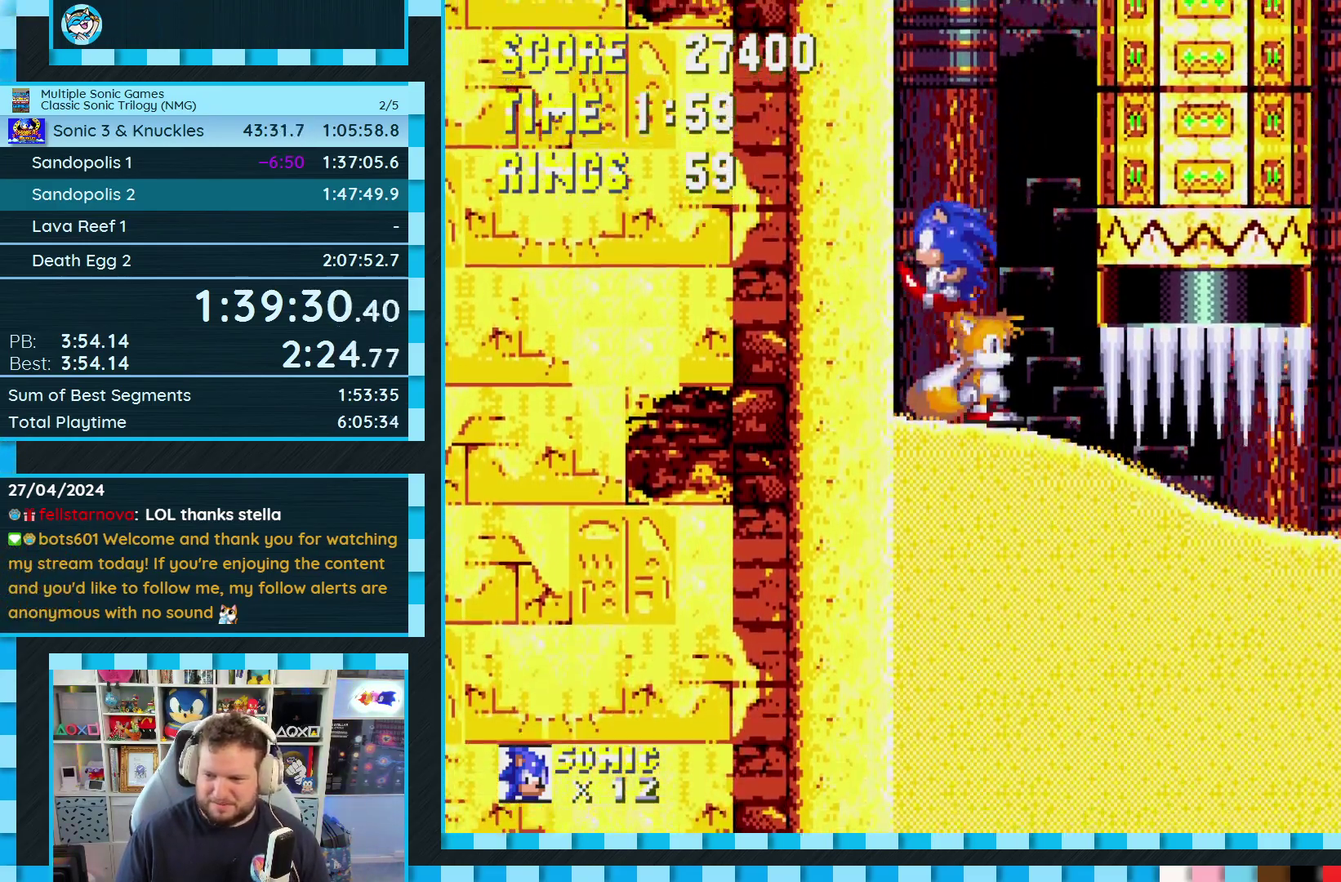
{"buttons": [], "events": [[67, "A", "down"], [117, "A", "up"], [333, "DPAD_LEFT", "up"]]}
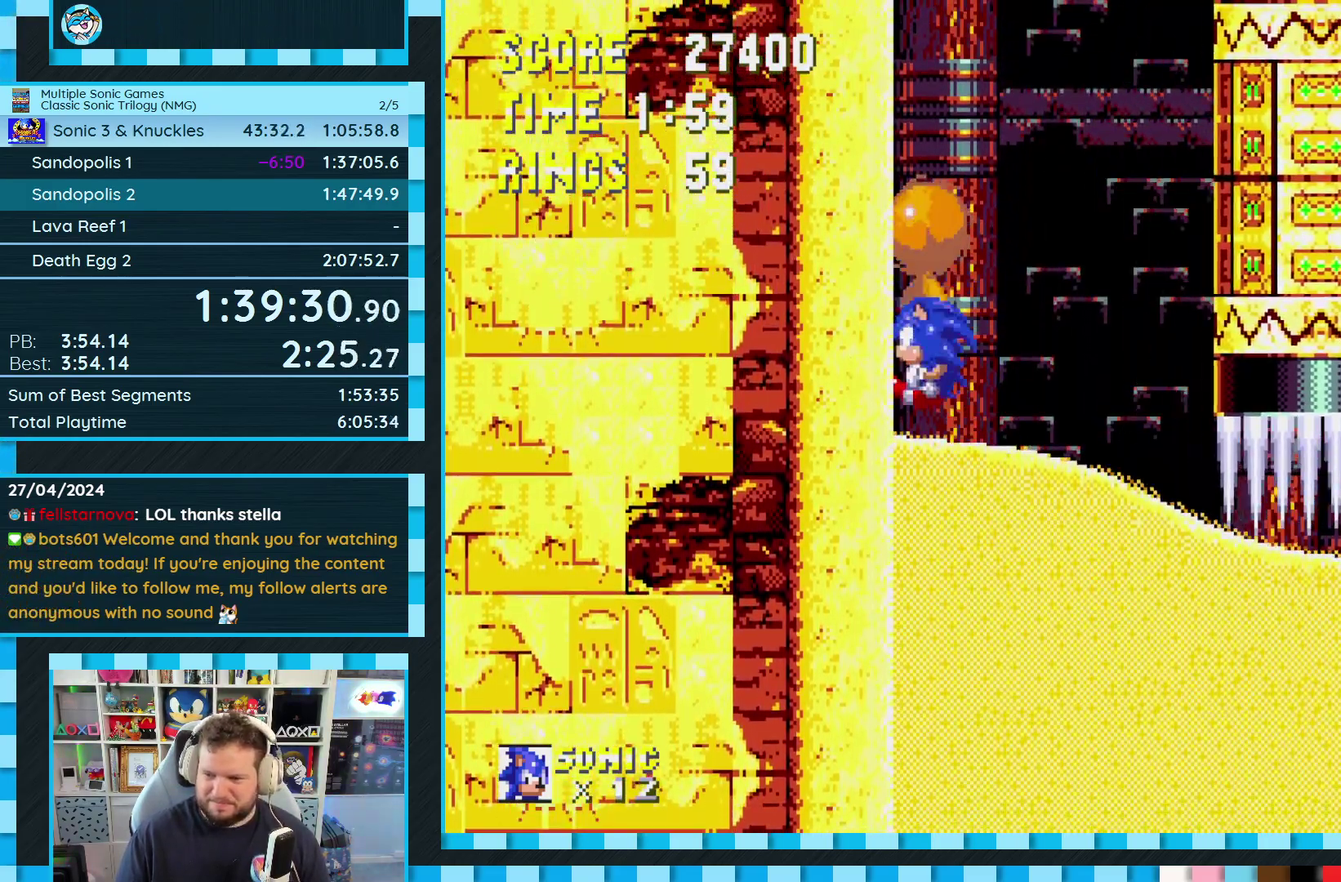
{"buttons": ["DPAD_RIGHT"], "events": [[83, "DPAD_RIGHT", "down"], [300, "DPAD_RIGHT", "up"], [417, "DPAD_RIGHT", "down"]]}
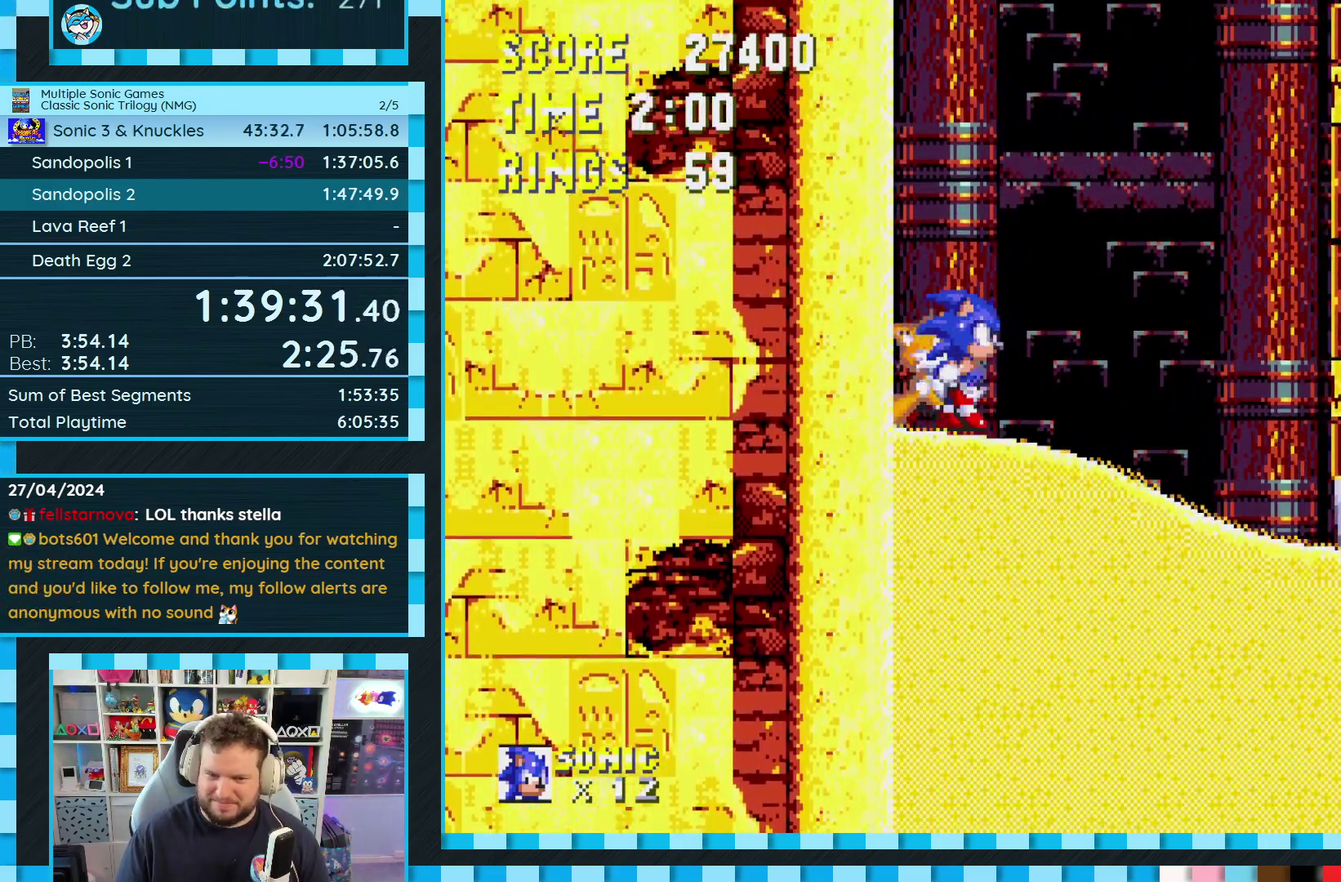
{"buttons": [], "events": [[150, "DPAD_RIGHT", "up"], [283, "DPAD_LEFT", "down"], [417, "DPAD_LEFT", "up"]]}
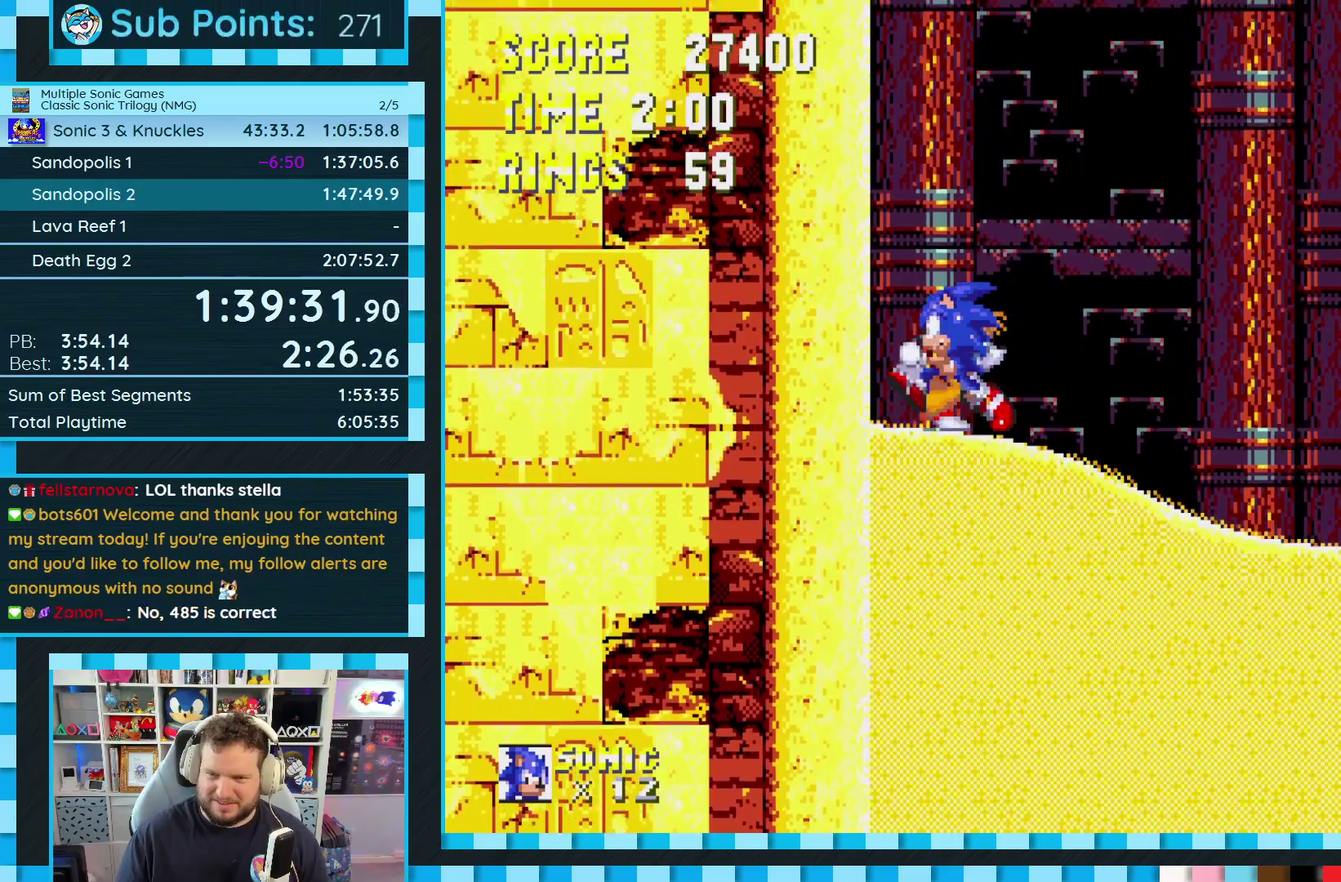
{"buttons": ["A", "B", "C", "DPAD_RIGHT"], "events": [[17, "DPAD_RIGHT", "down"], [483, "B", "down"], [483, "C", "down"], [500, "A", "down"]]}
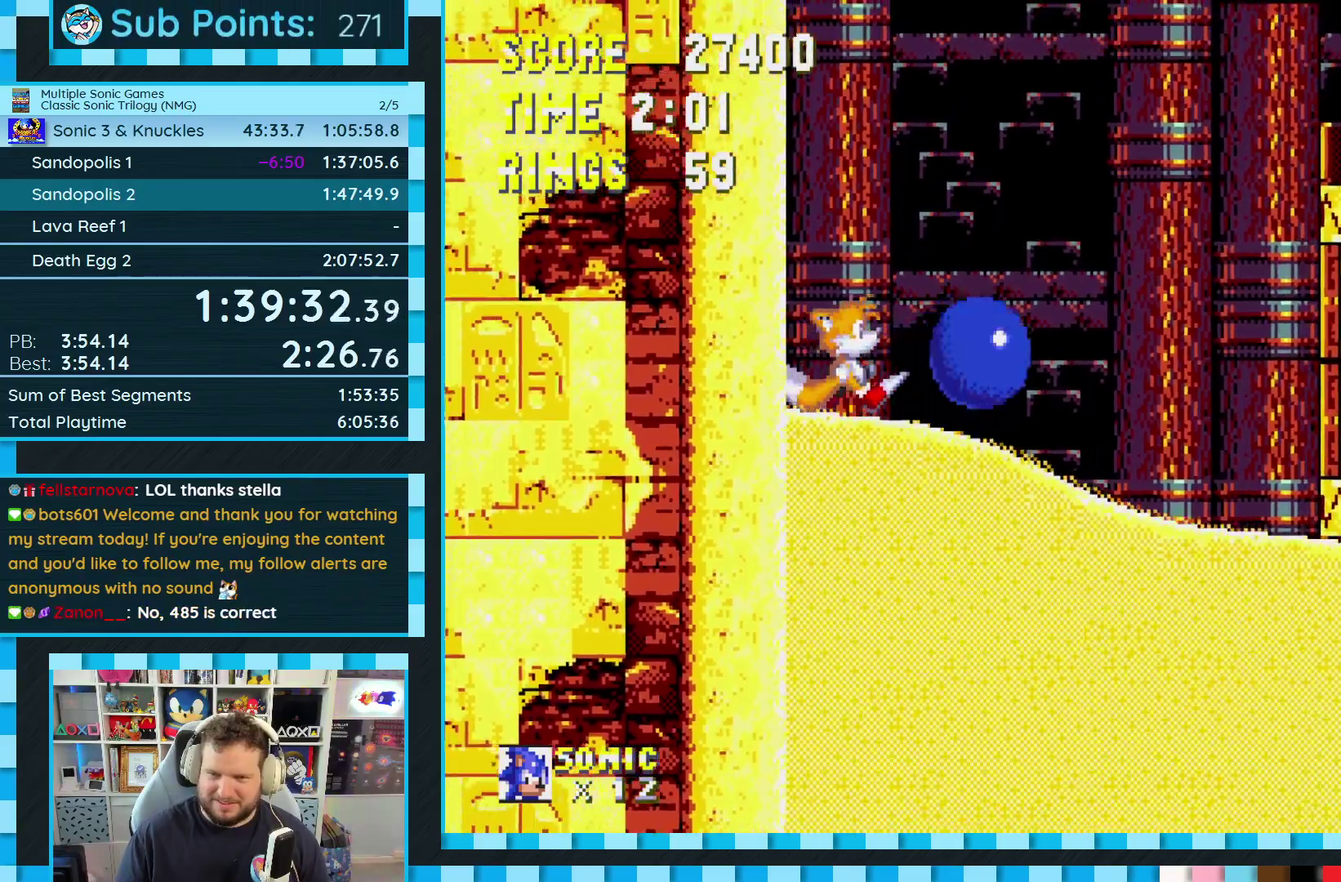
{"buttons": [], "events": [[283, "A", "up"], [283, "B", "up"], [283, "C", "up"], [333, "DPAD_RIGHT", "up"], [433, "DPAD_LEFT", "down"], [483, "DPAD_LEFT", "up"]]}
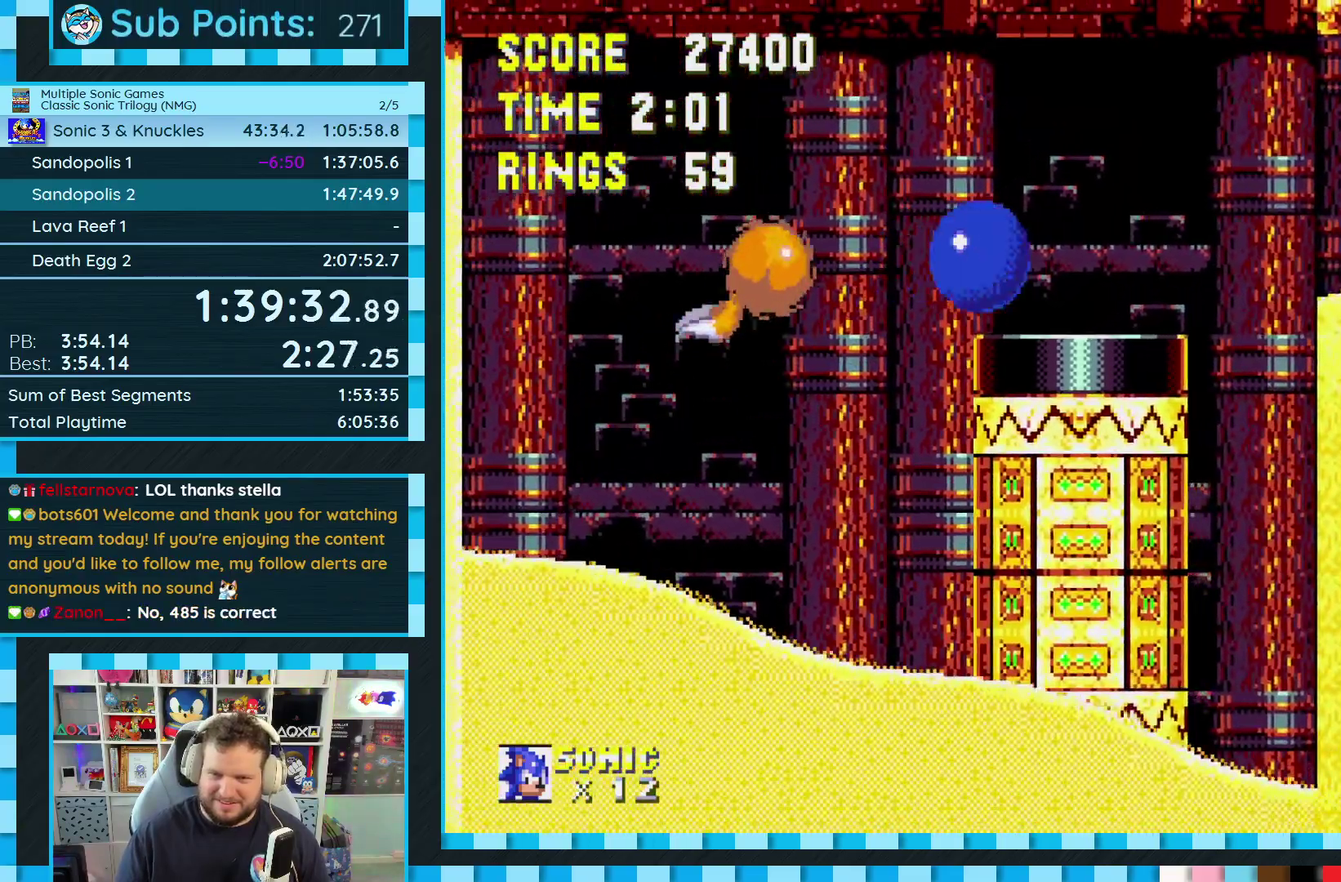
{"buttons": ["DPAD_RIGHT"], "events": [[83, "DPAD_RIGHT", "down"], [167, "B", "down"], [167, "C", "down"], [183, "A", "down"], [267, "B", "up"], [283, "A", "up"], [283, "C", "up"]]}
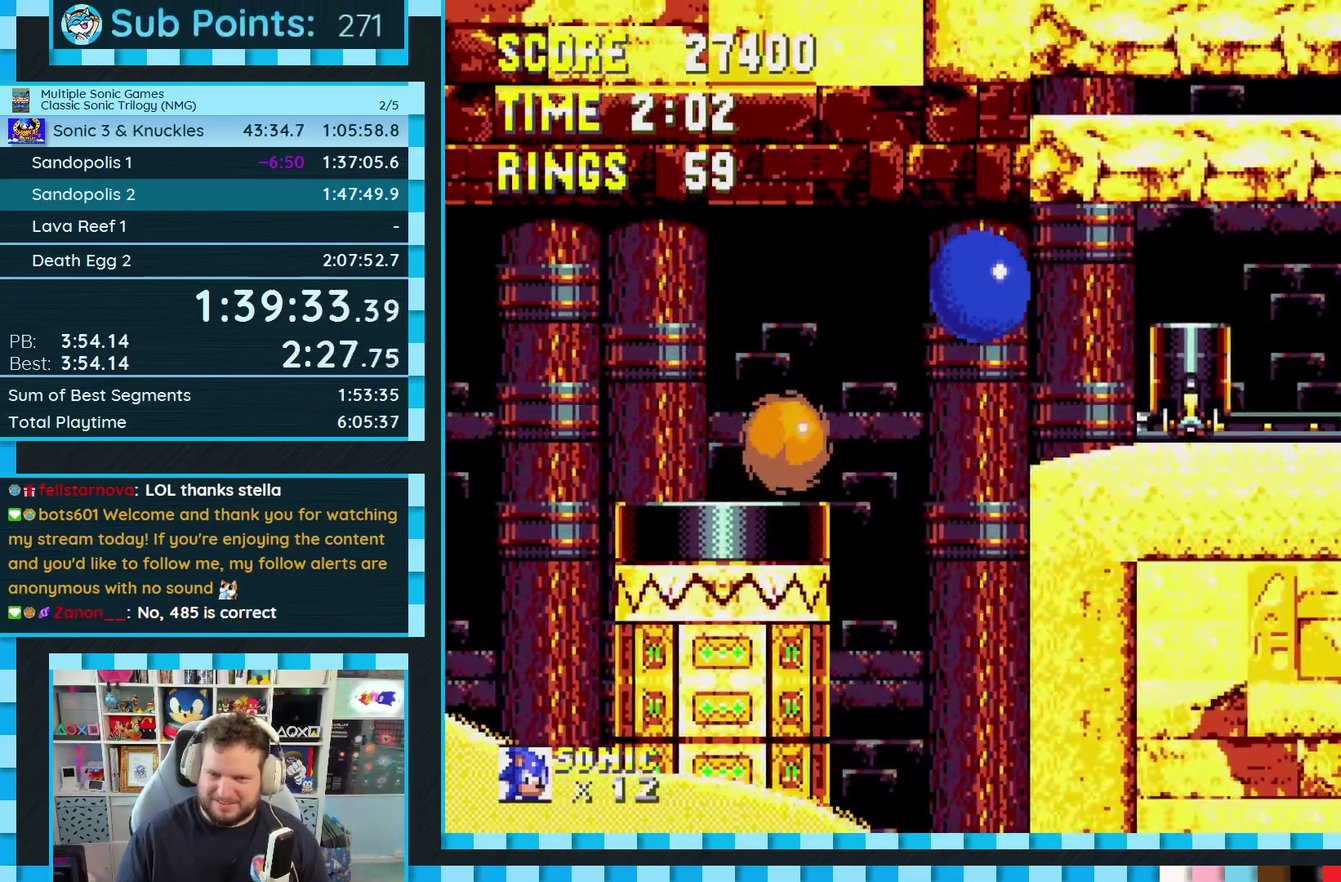
{"buttons": ["DPAD_RIGHT"], "events": []}
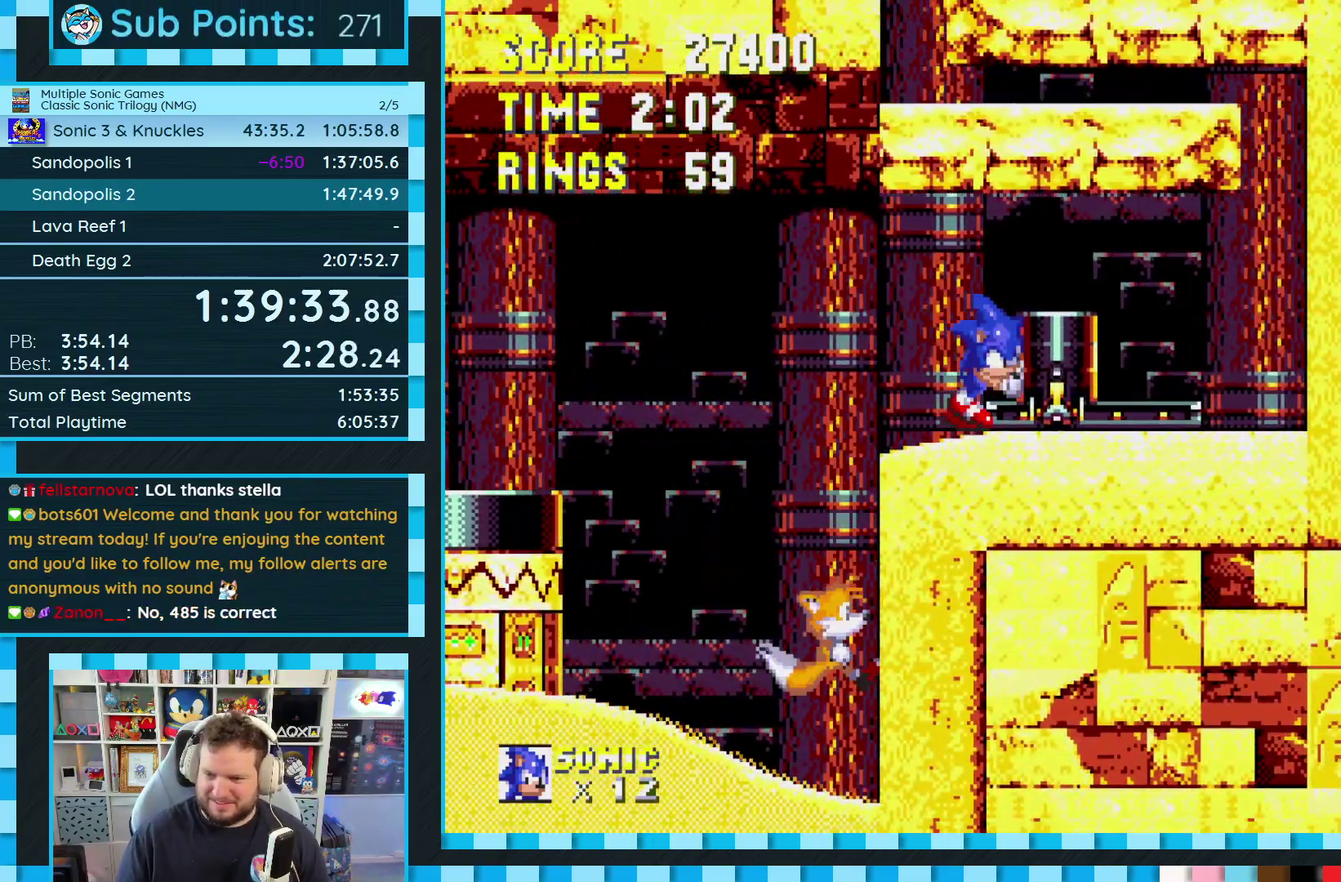
{"buttons": ["DPAD_RIGHT"], "events": []}
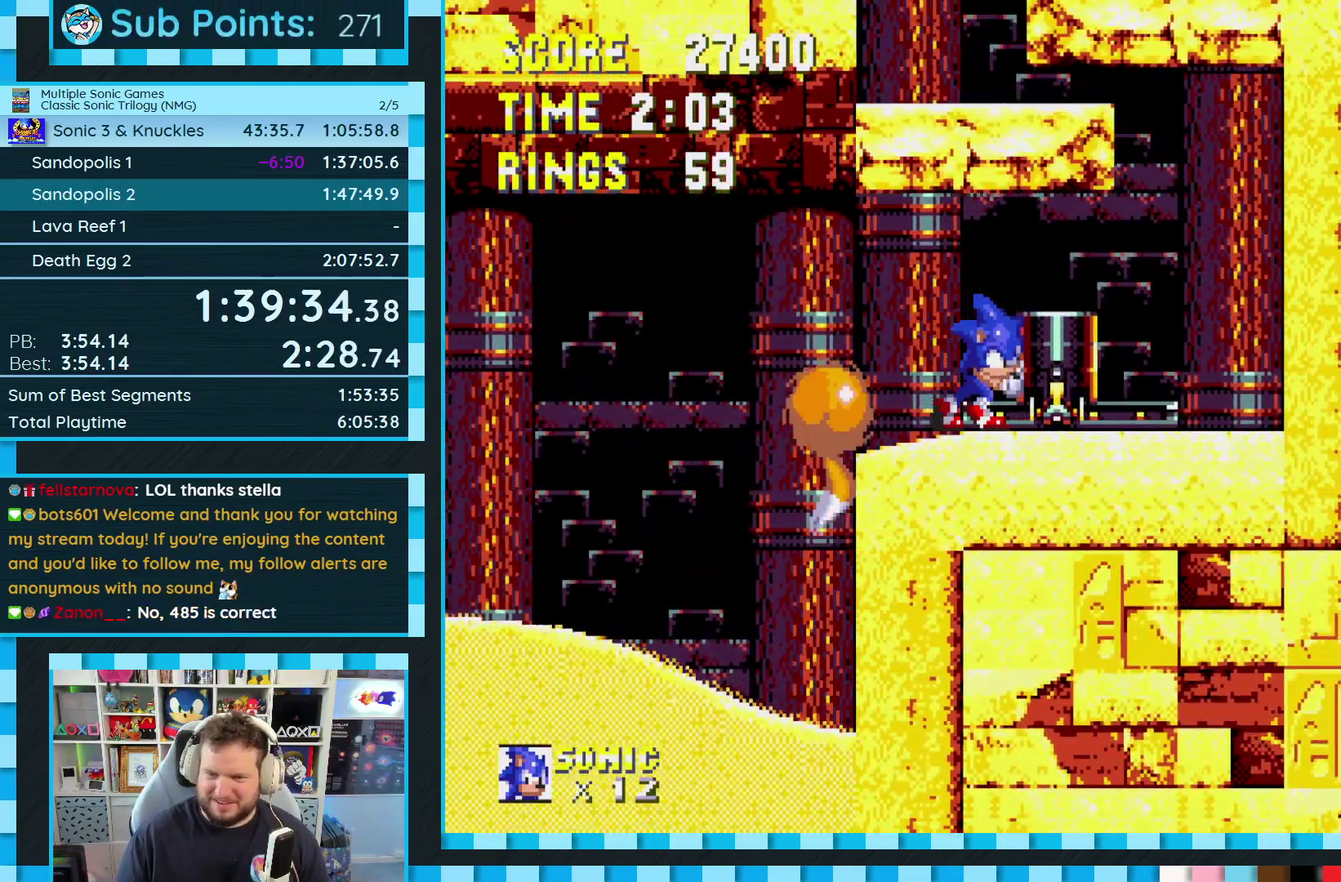
{"buttons": ["DPAD_RIGHT"], "events": []}
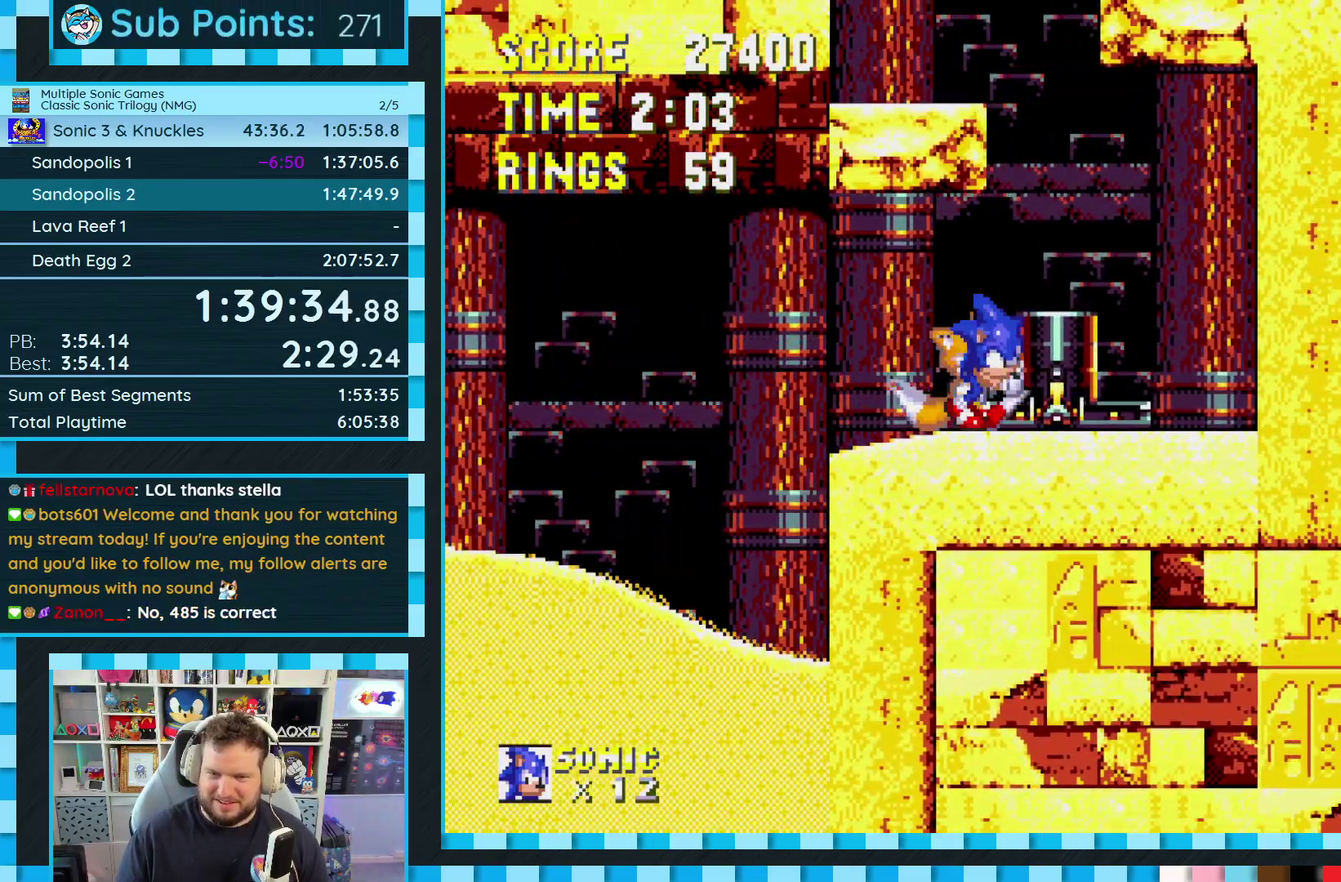
{"buttons": ["DPAD_RIGHT"], "events": [[250, "A", "down"], [317, "A", "up"]]}
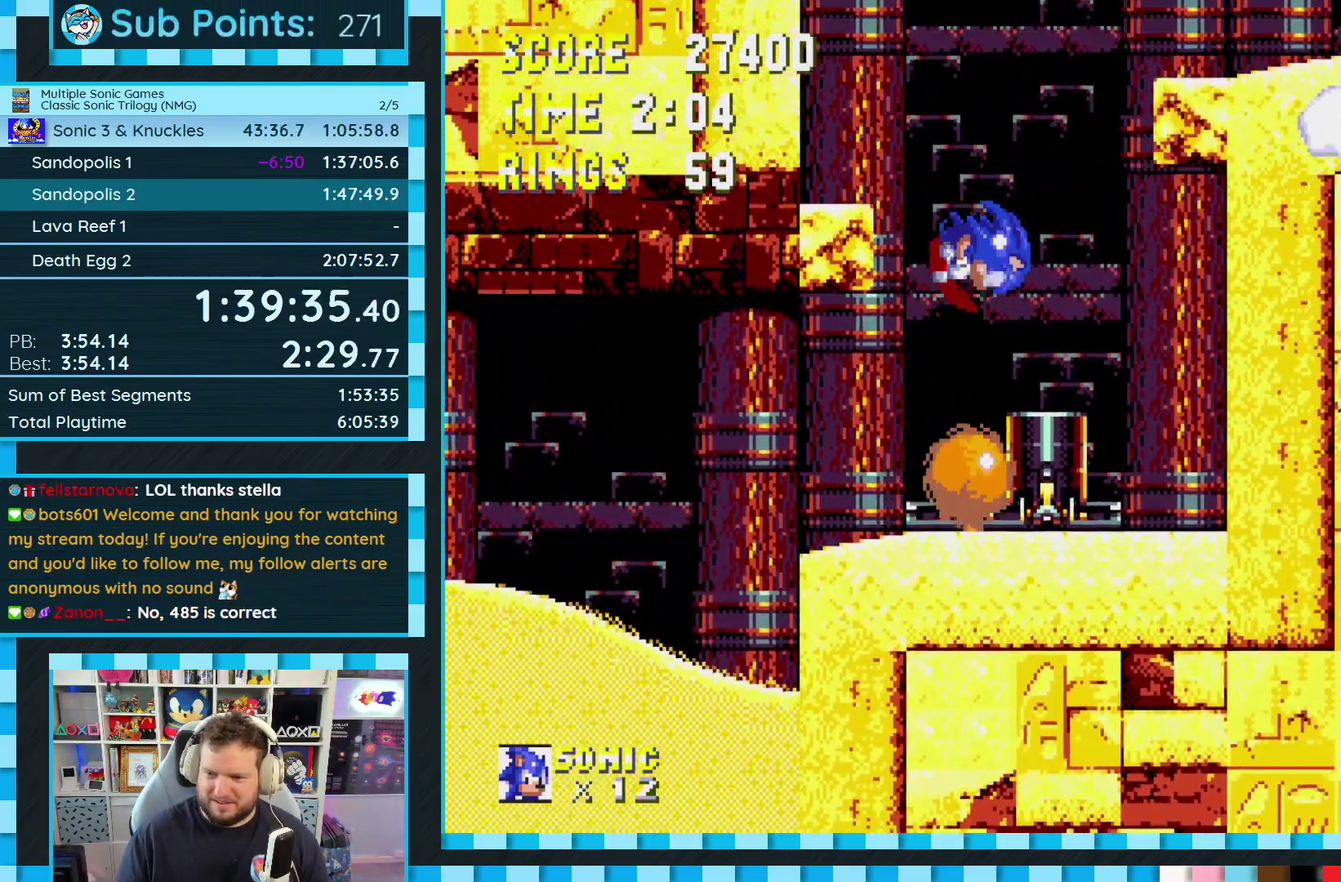
{"buttons": ["A", "DPAD_RIGHT"], "events": [[83, "DPAD_RIGHT", "up"], [167, "DPAD_LEFT", "down"], [300, "DPAD_LEFT", "up"], [467, "DPAD_RIGHT", "down"], [483, "A", "down"]]}
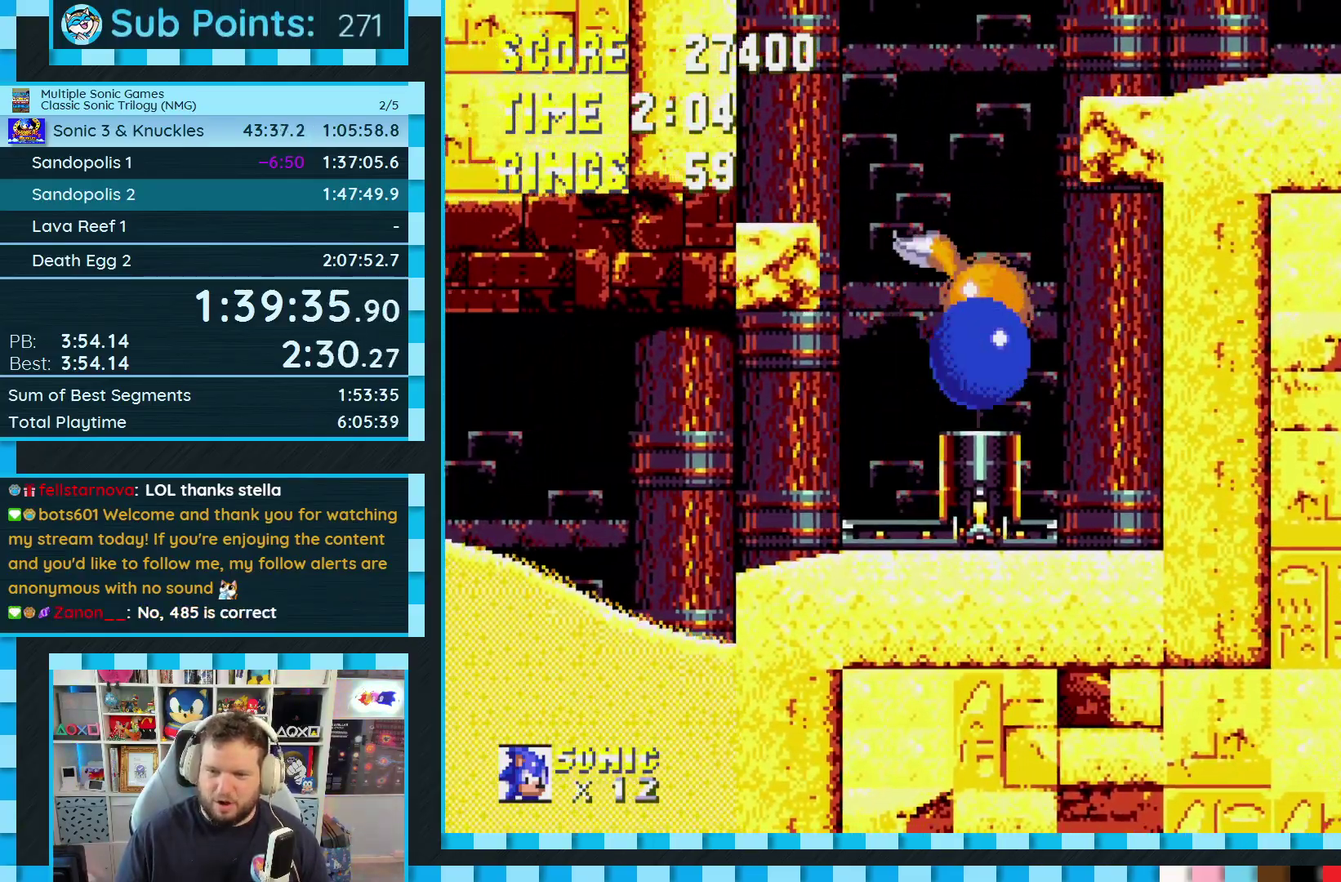
{"buttons": ["DPAD_RIGHT"], "events": [[350, "A", "up"]]}
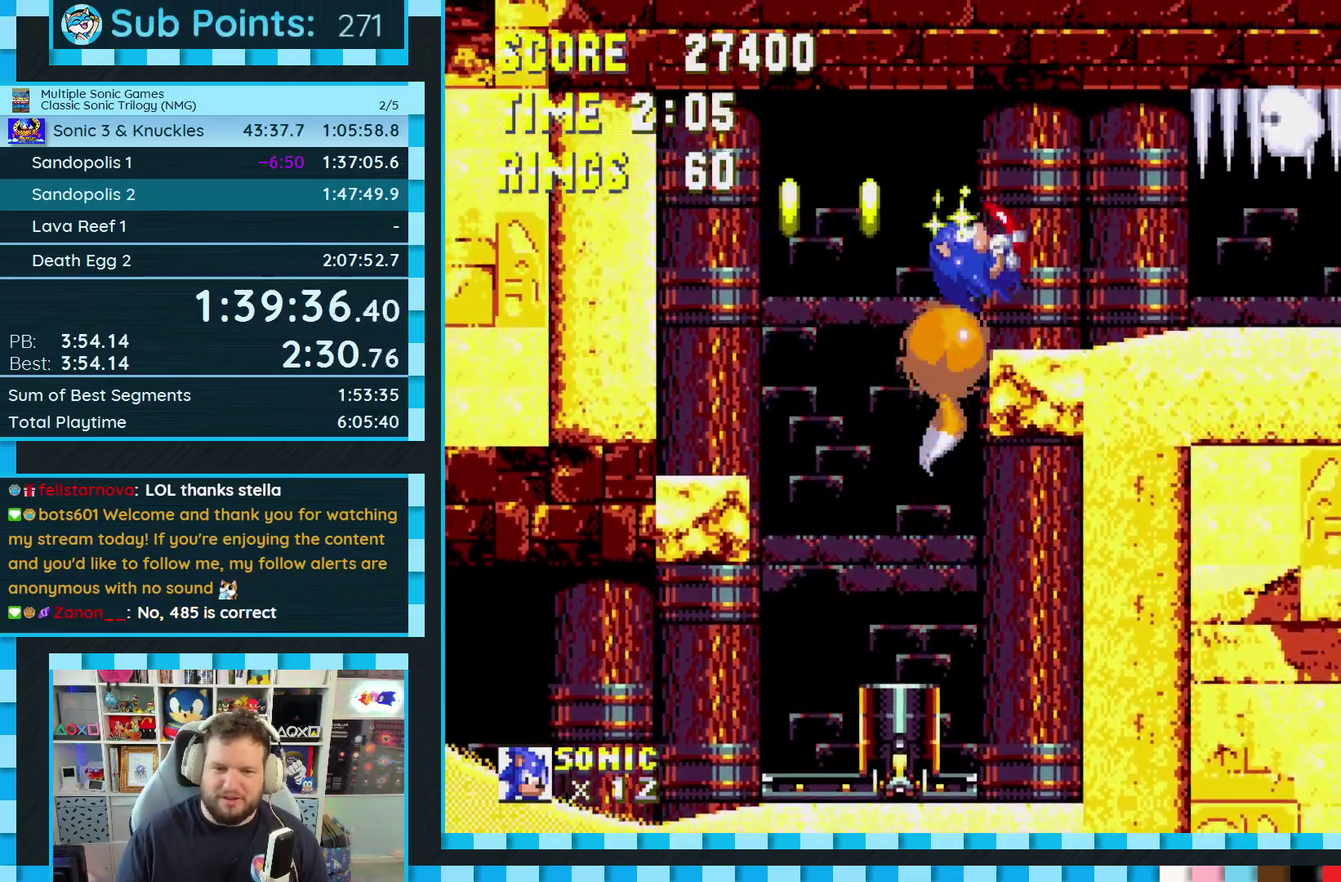
{"buttons": ["DPAD_RIGHT"], "events": []}
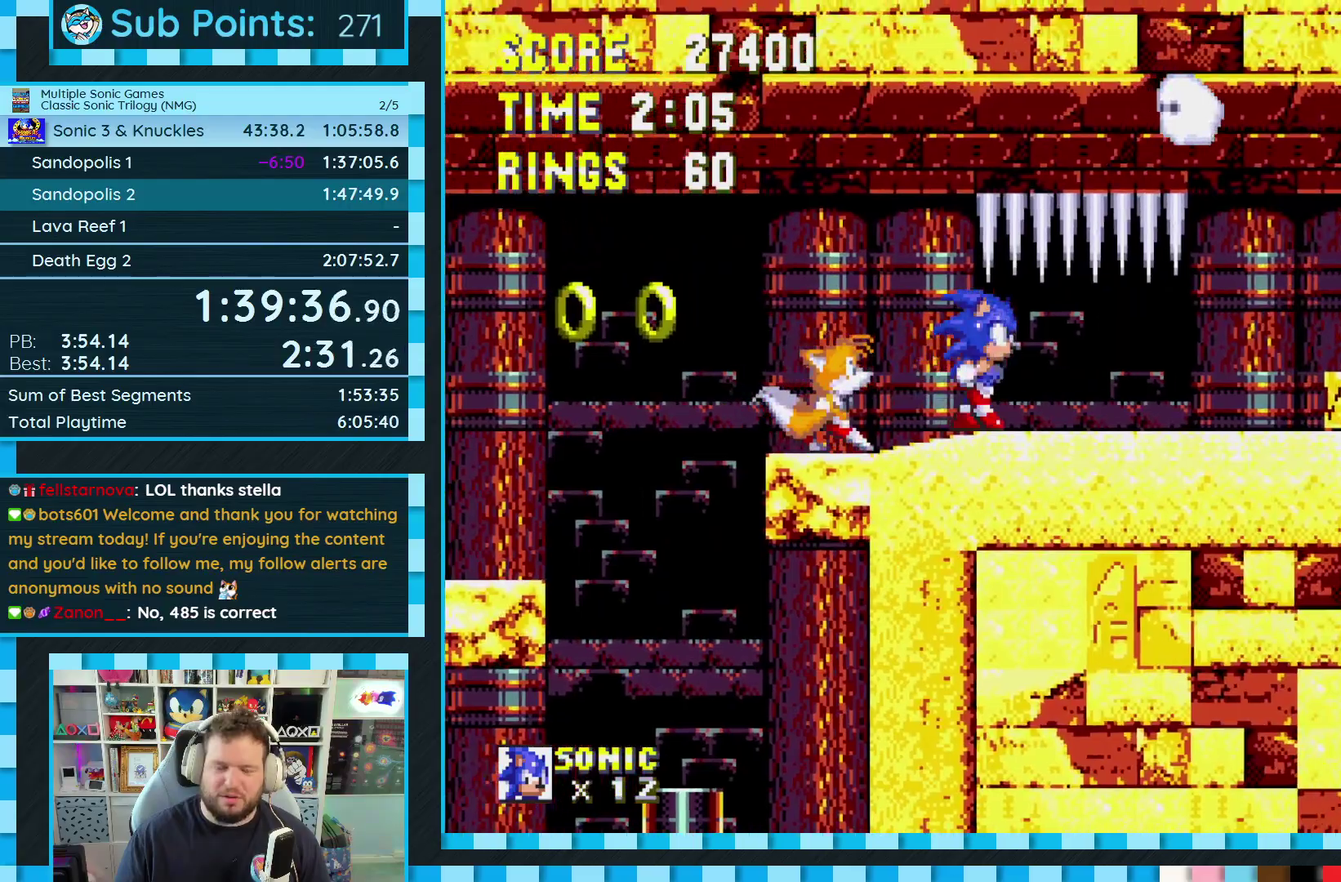
{"buttons": ["A", "DPAD_RIGHT"], "events": [[400, "A", "down"]]}